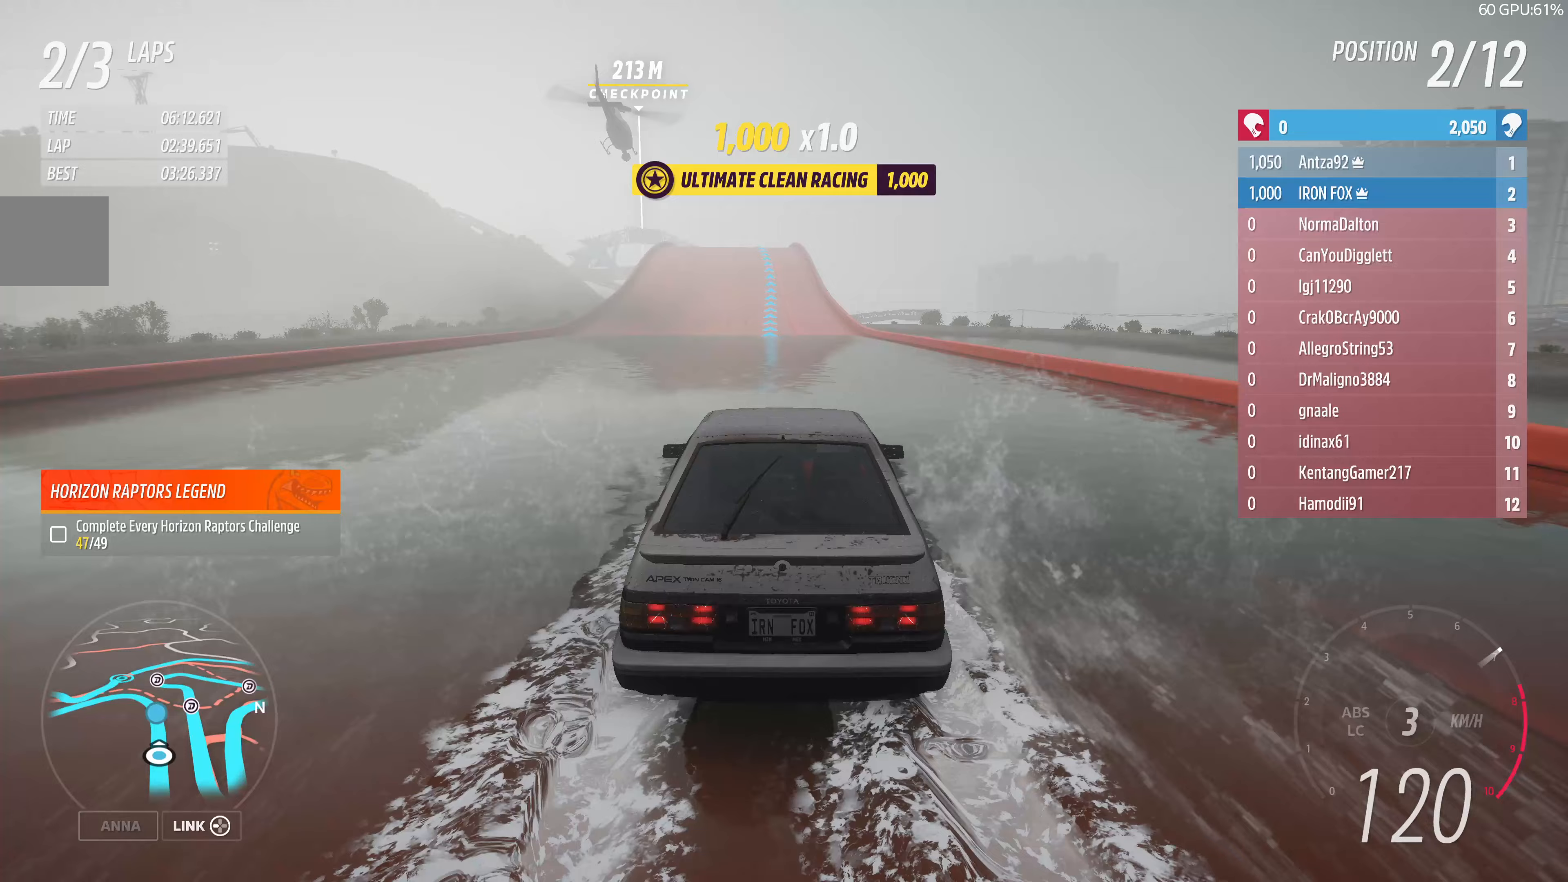
Gameplay with a controller (PlayStation layout); each line is a JSON object with the inputs held at the frame after it. "events" lists button and stick changes between this image and that frame as [ms after this image, input, new state], when the widget could be followed in between.
{"buttons": ["R2"], "left_stick": "up", "right_stick": "center", "events": []}
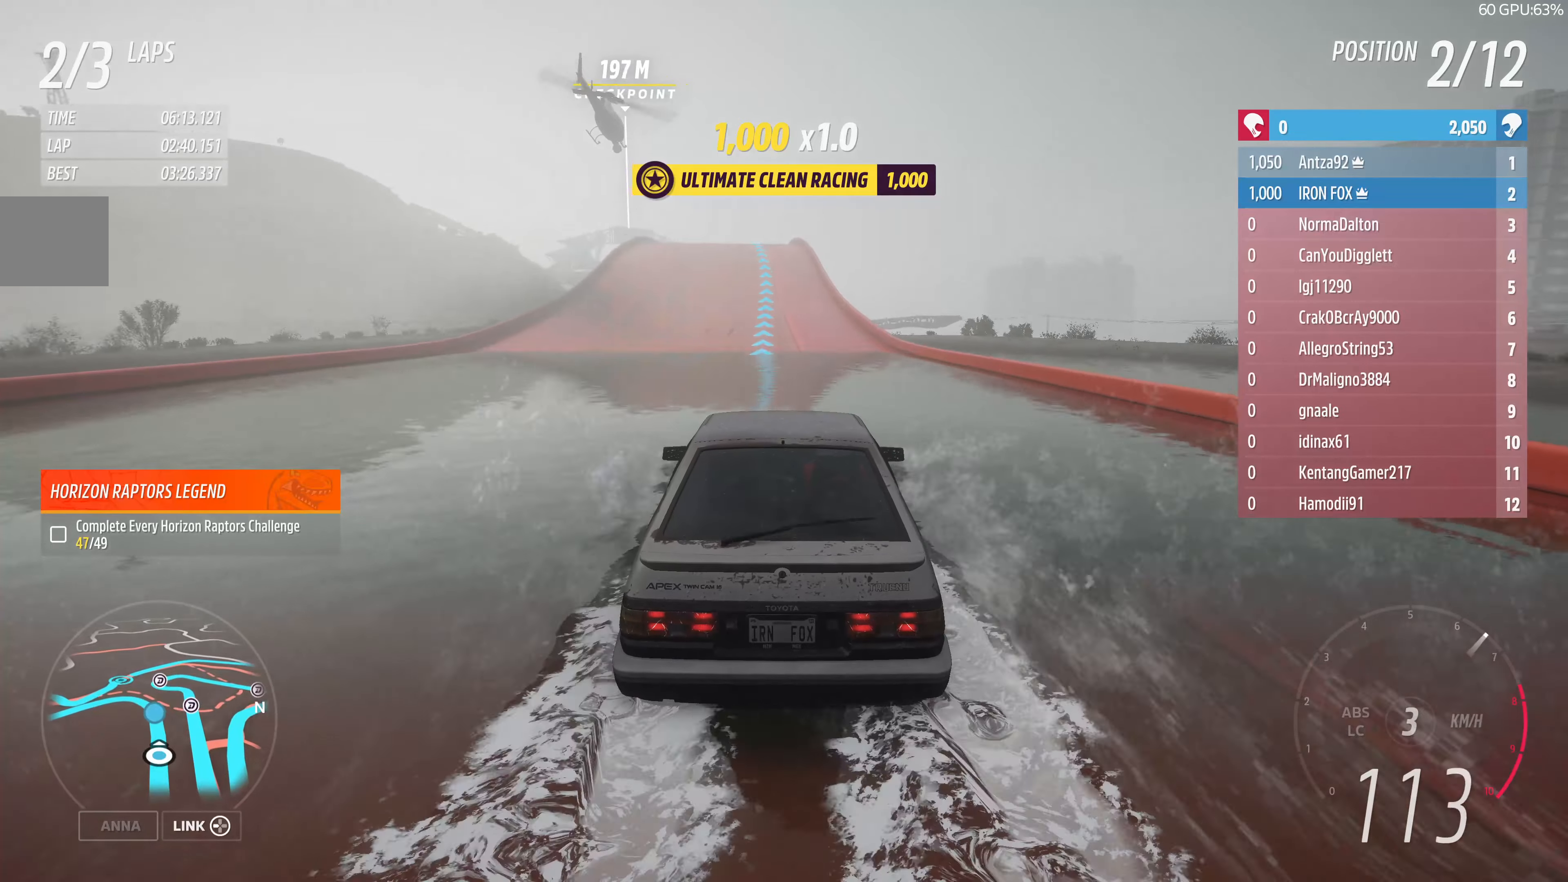
{"buttons": ["R2"], "left_stick": "up", "right_stick": "center", "events": []}
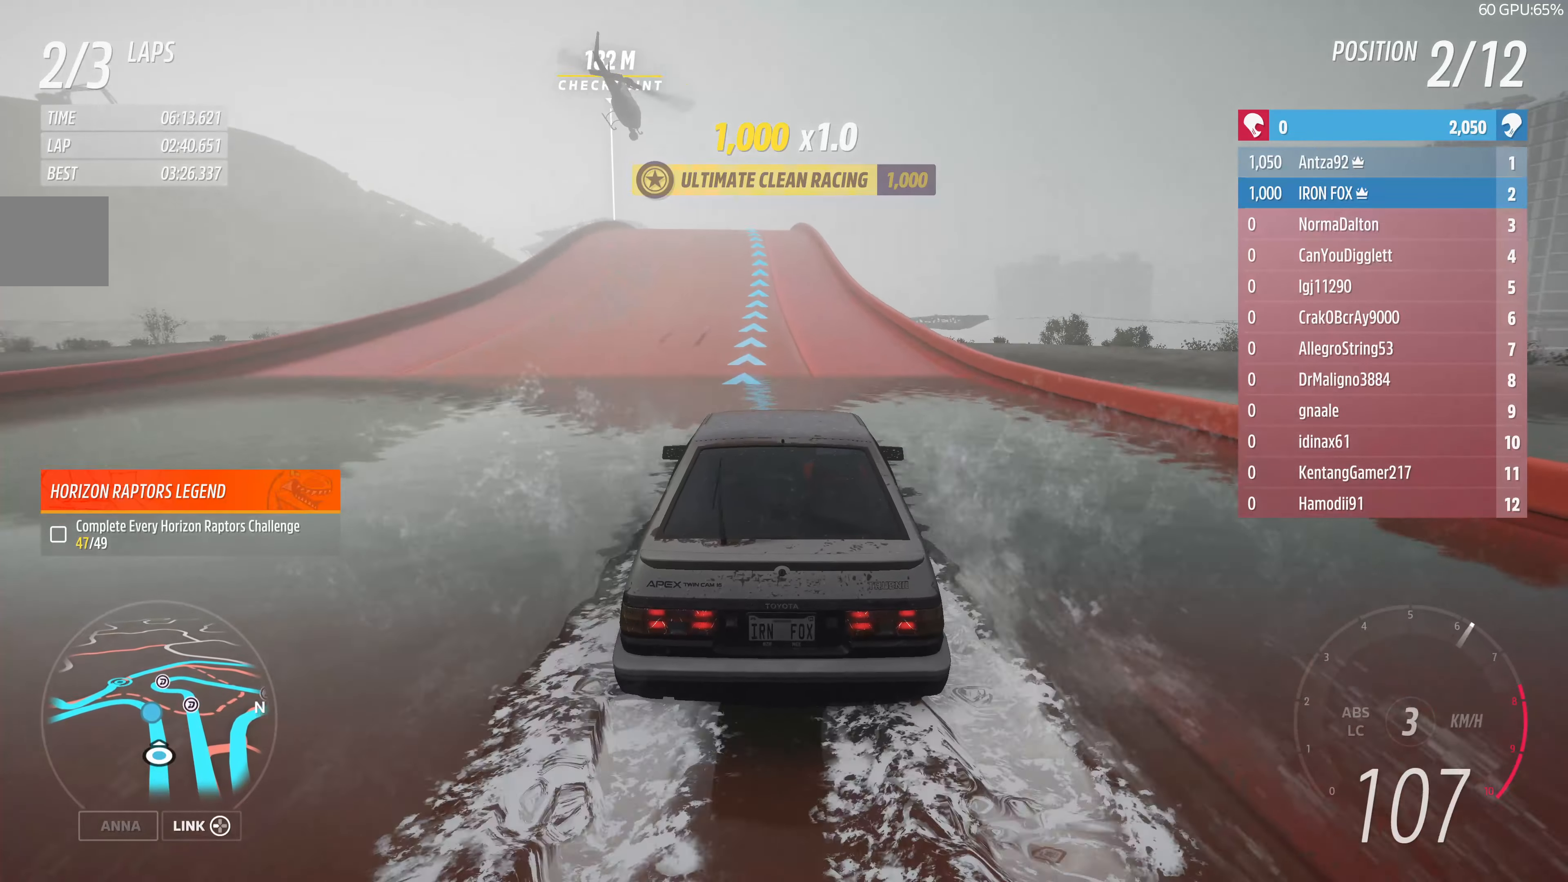
{"buttons": ["R2"], "left_stick": "up", "right_stick": "center", "events": []}
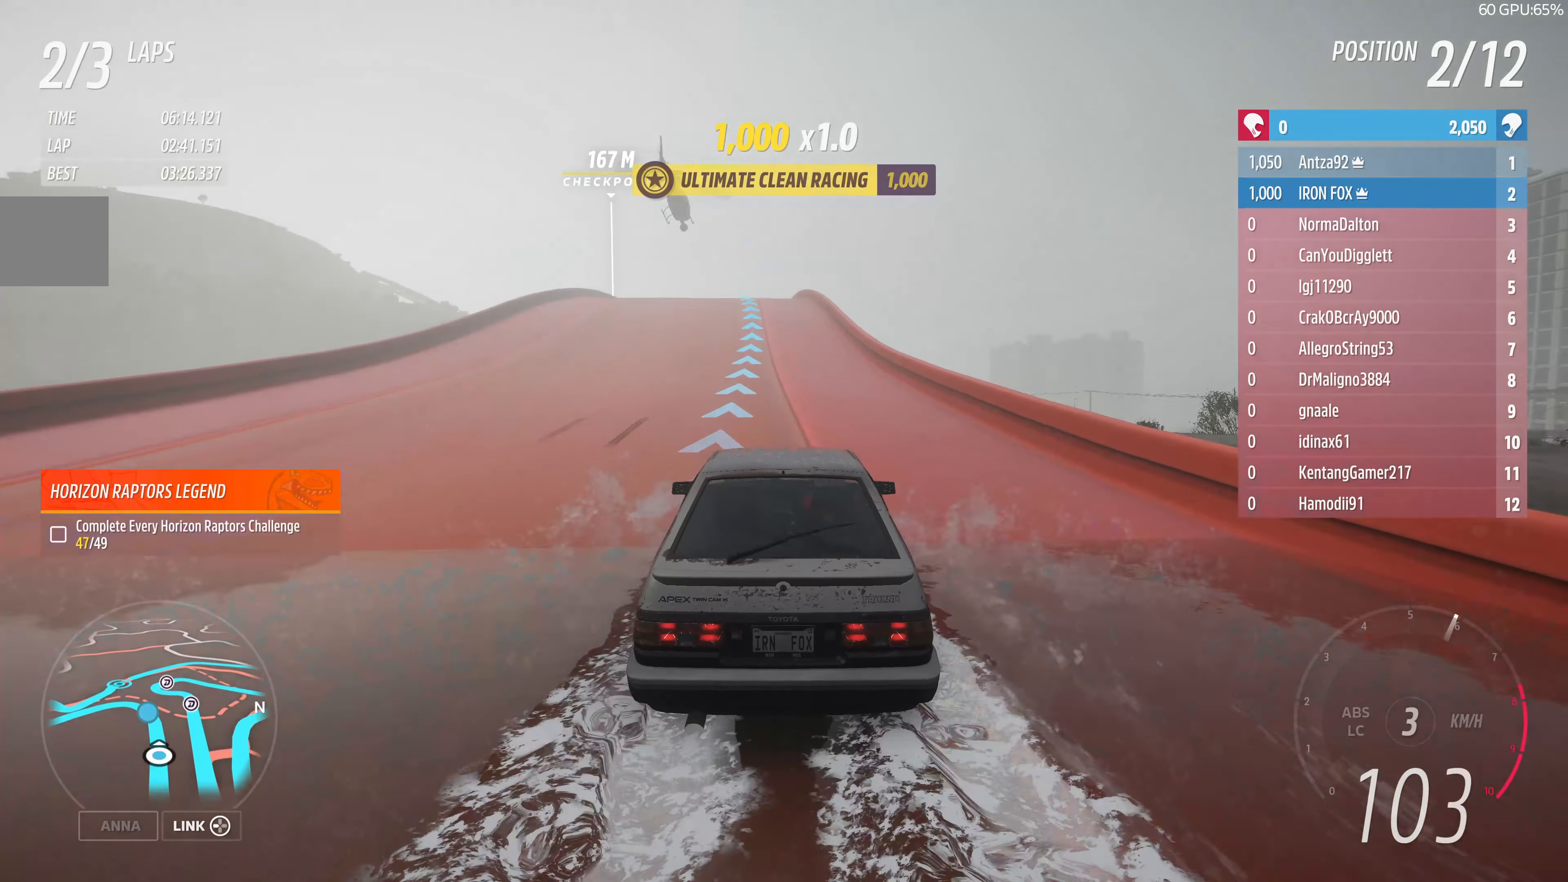
{"buttons": ["R2"], "left_stick": "up", "right_stick": "center", "events": []}
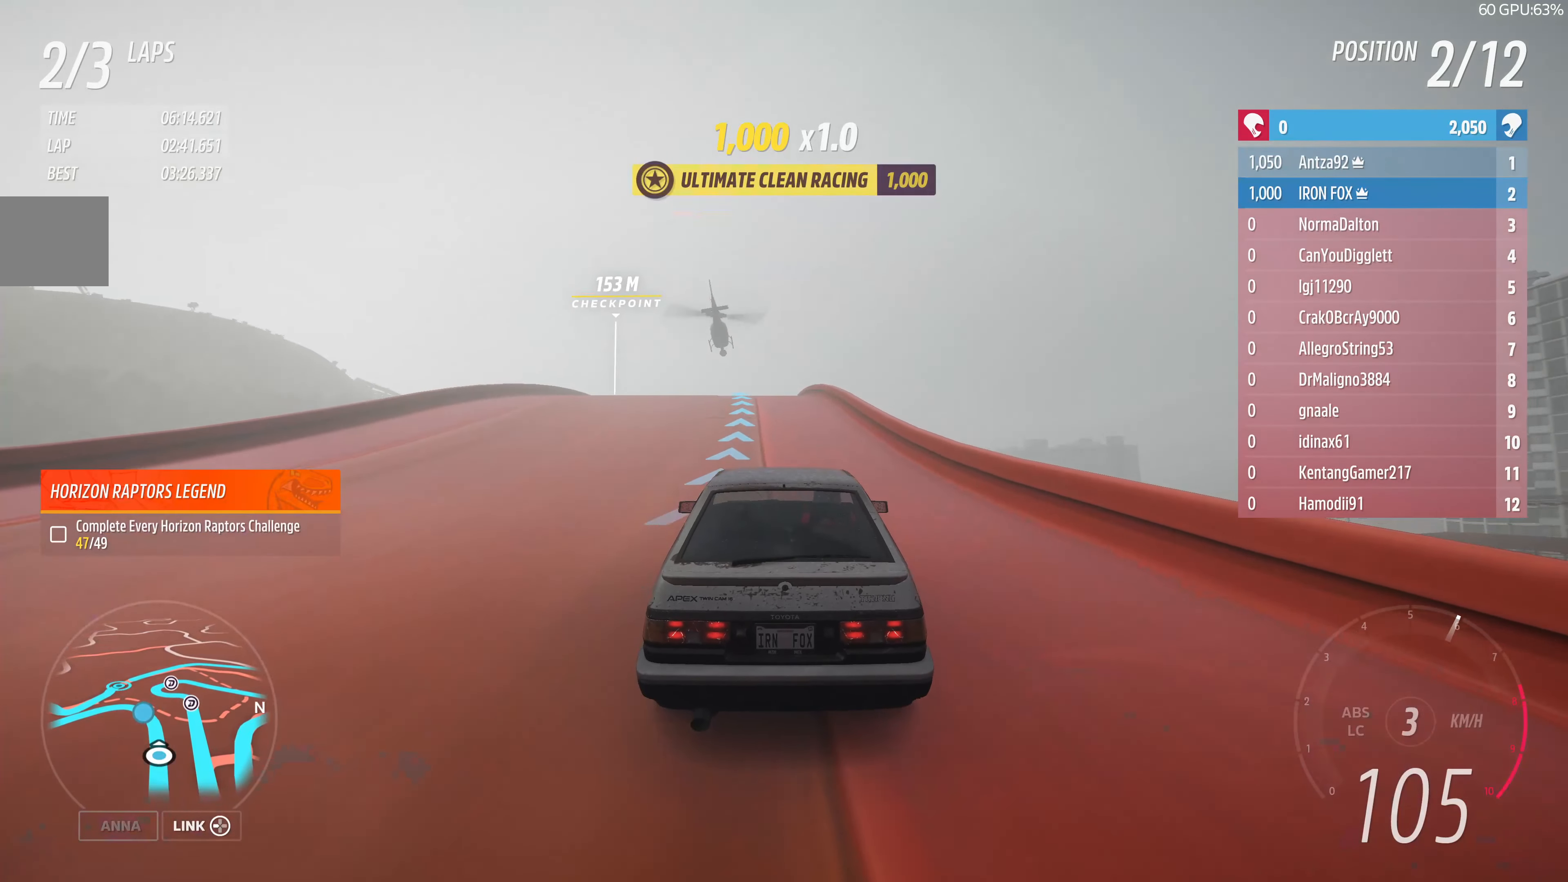
{"buttons": ["R2"], "left_stick": "up", "right_stick": "center", "events": []}
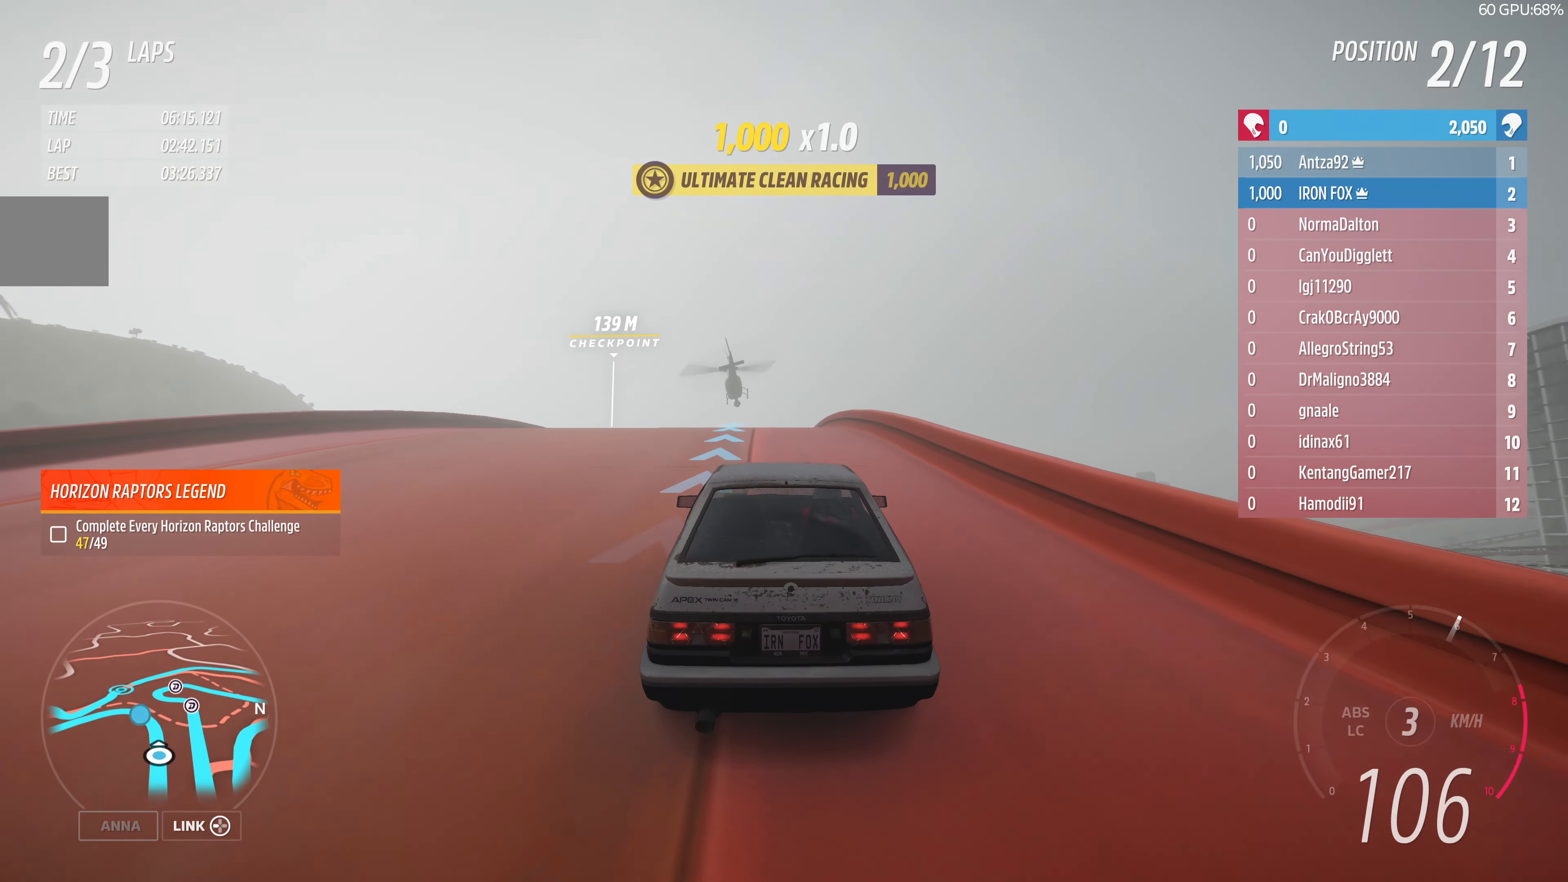
{"buttons": ["R2"], "left_stick": "up", "right_stick": "center", "events": []}
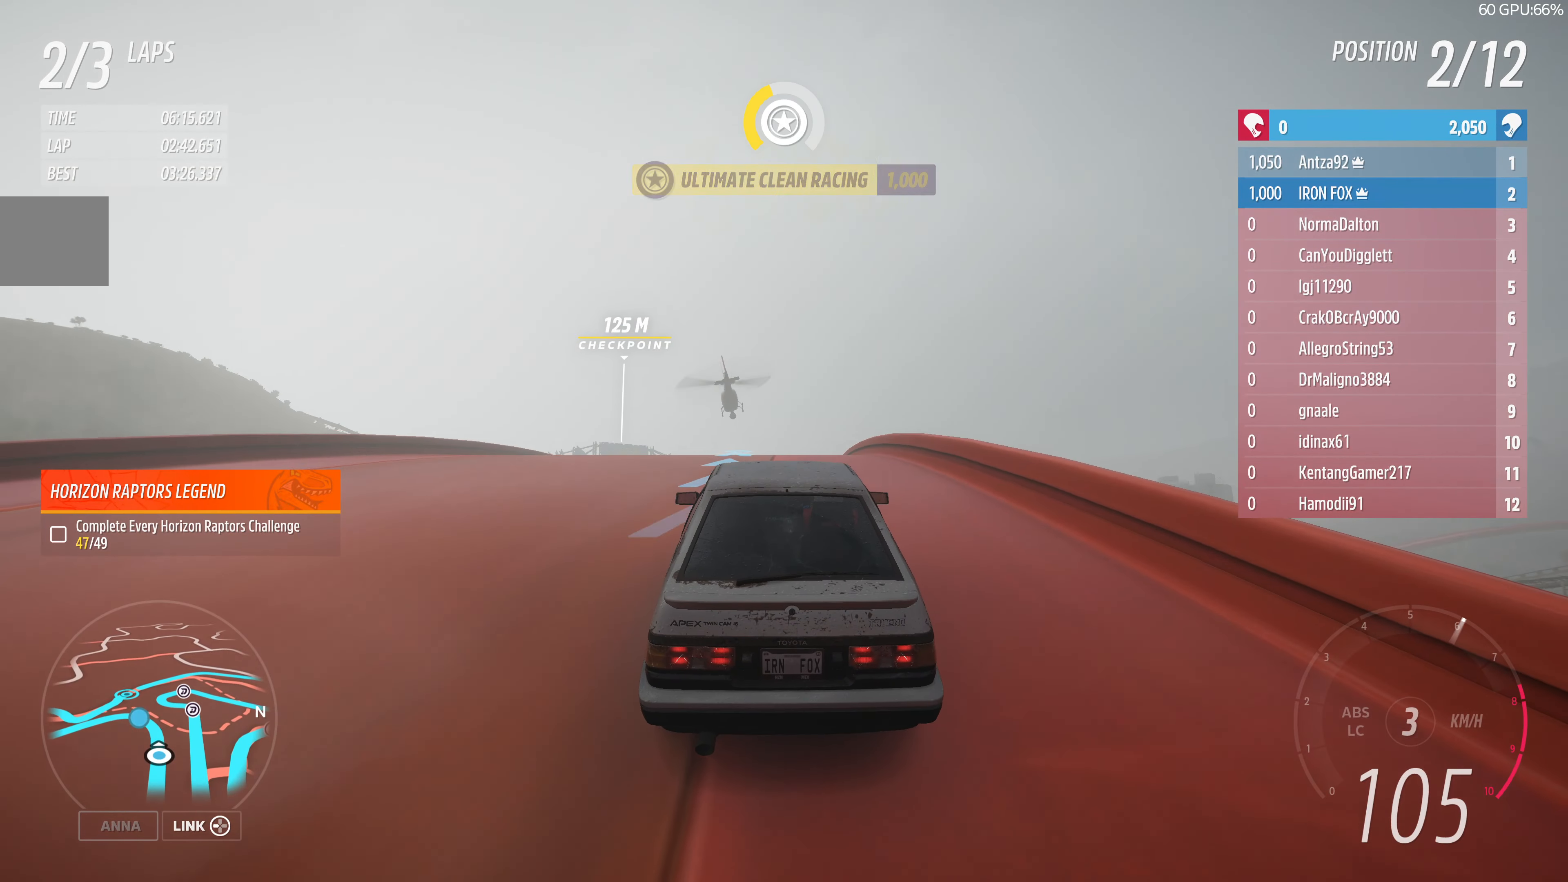
{"buttons": ["R2"], "left_stick": "up", "right_stick": "center", "events": []}
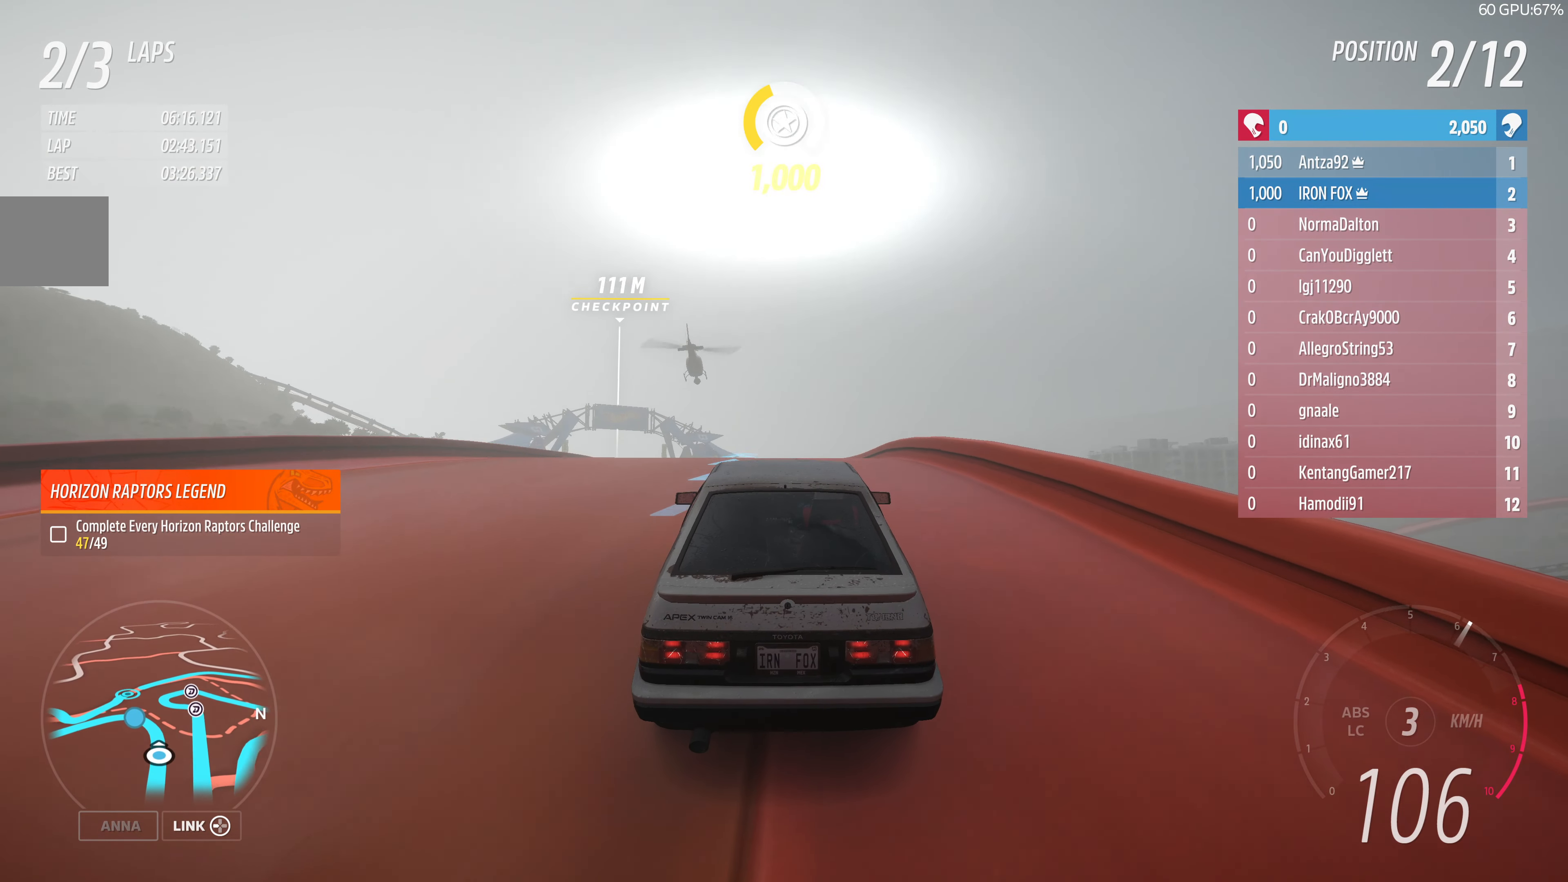
{"buttons": ["R2"], "left_stick": "up", "right_stick": "center", "events": []}
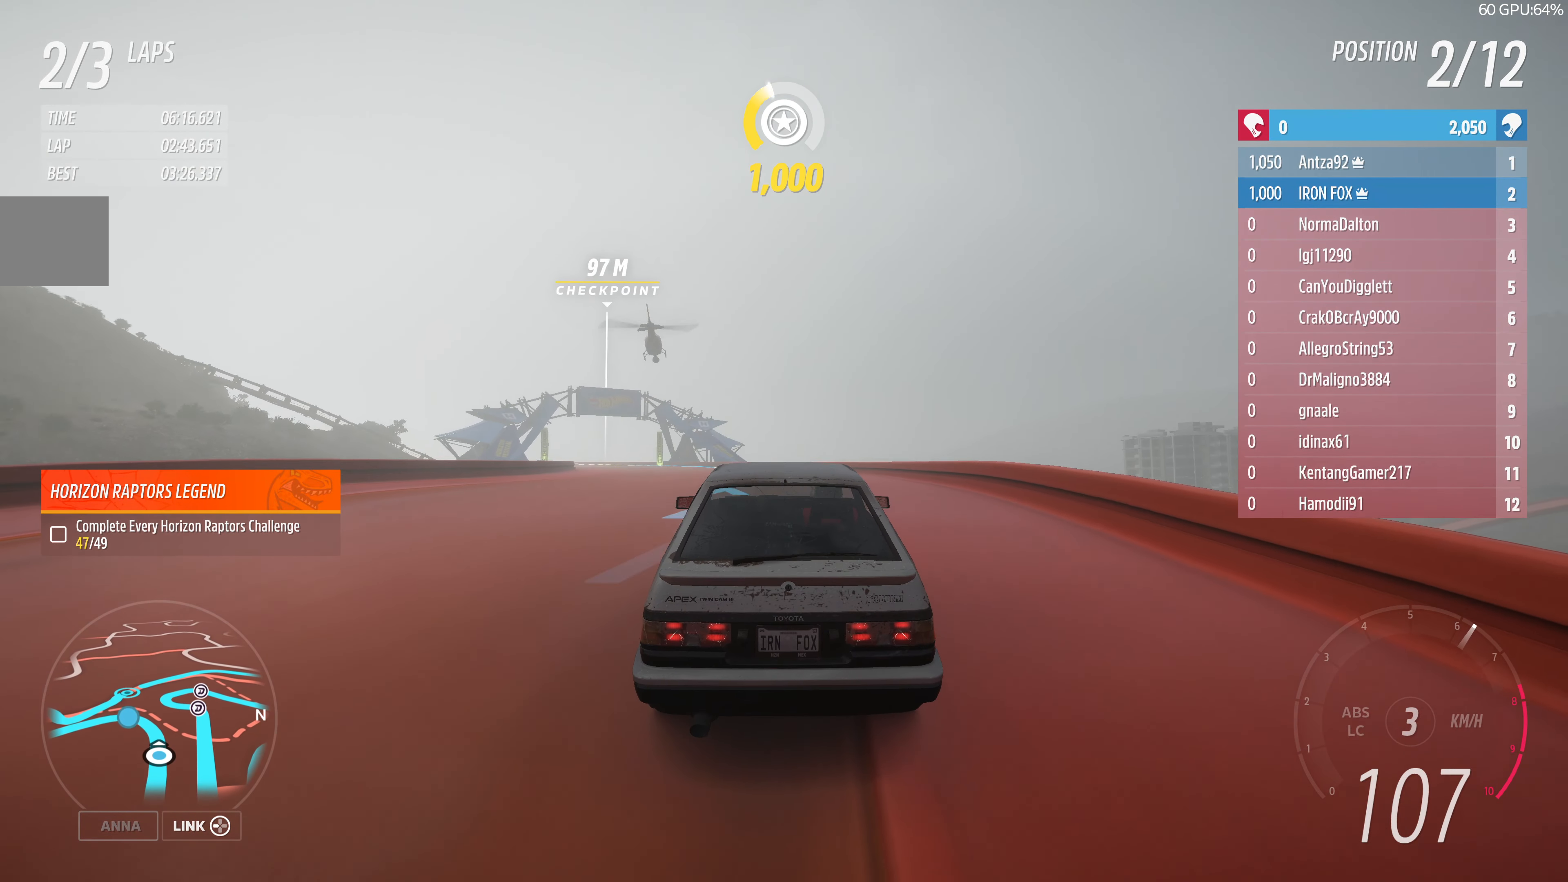
{"buttons": ["R2"], "left_stick": "up", "right_stick": "center", "events": []}
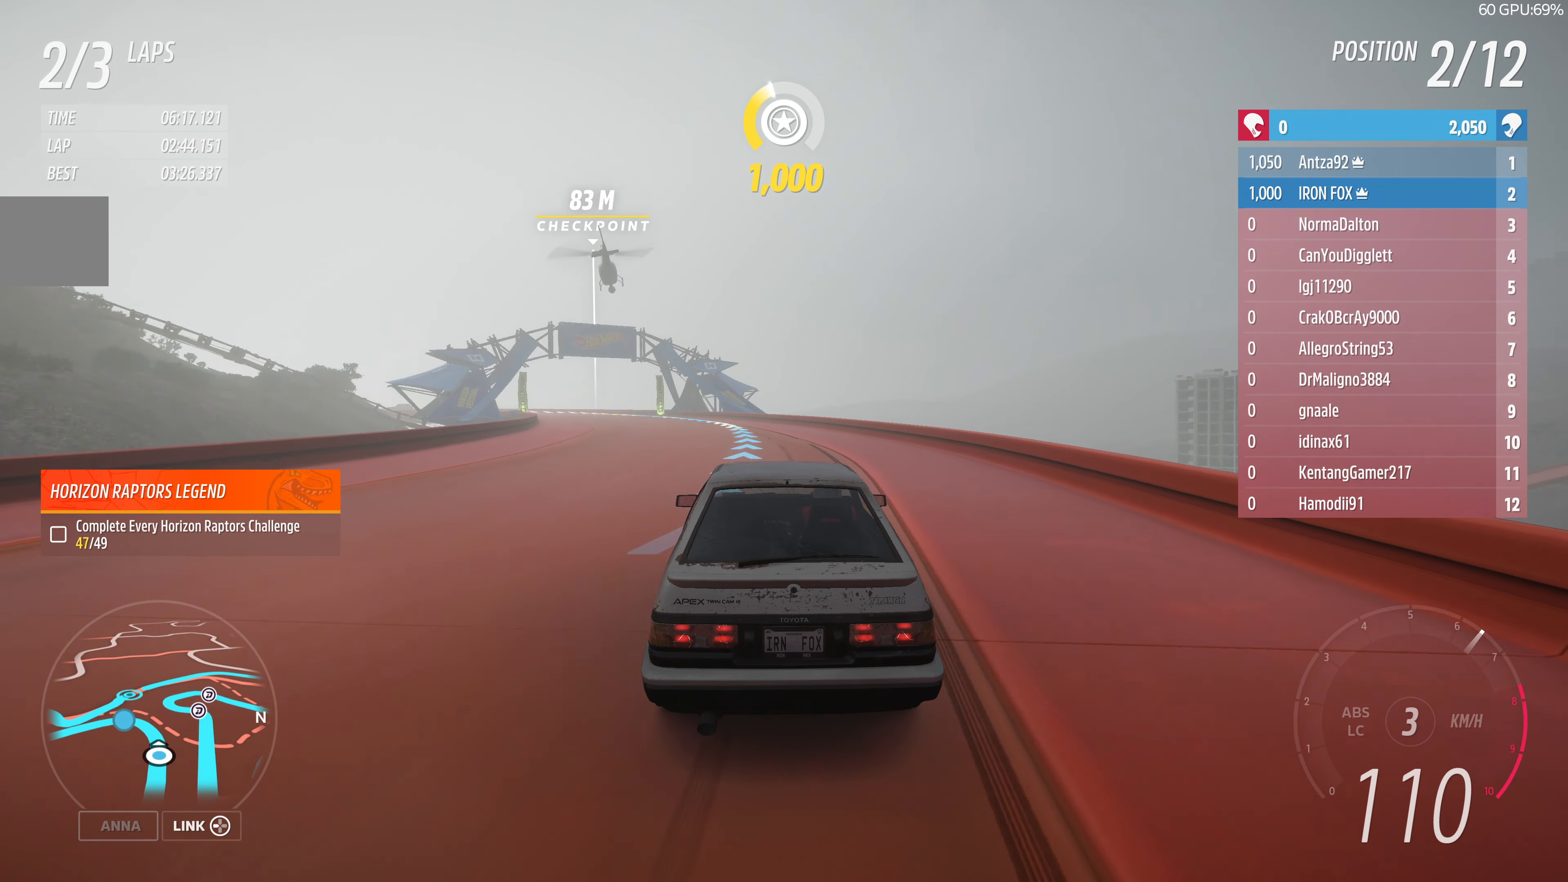
{"buttons": ["R2"], "left_stick": "up", "right_stick": "center", "events": []}
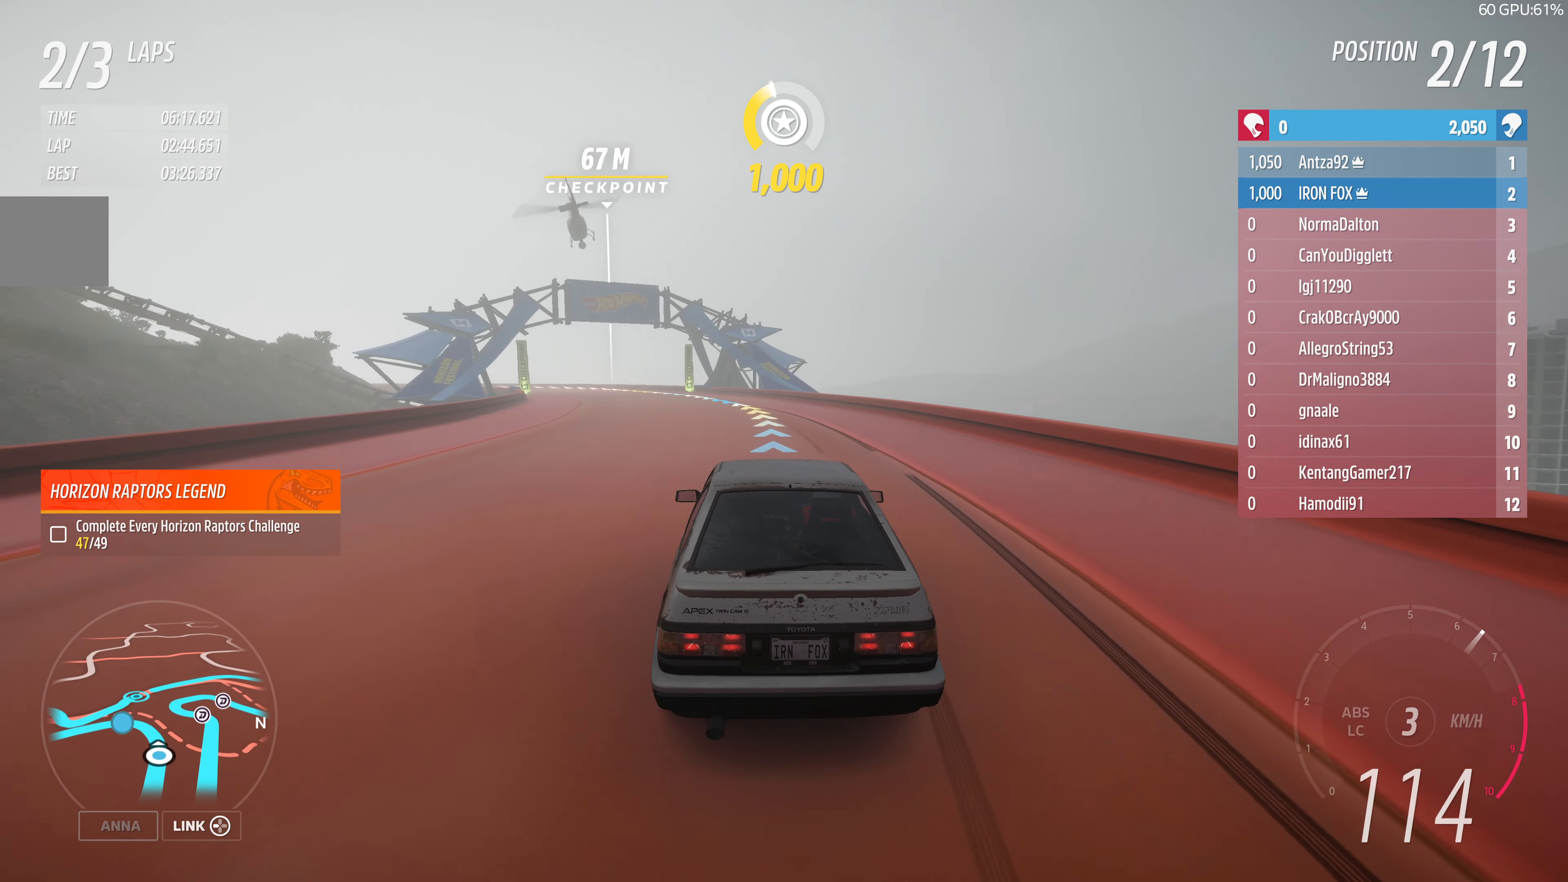
{"buttons": ["R2"], "left_stick": "up-left", "right_stick": "center", "events": [[233, "left_stick", "up-left"]]}
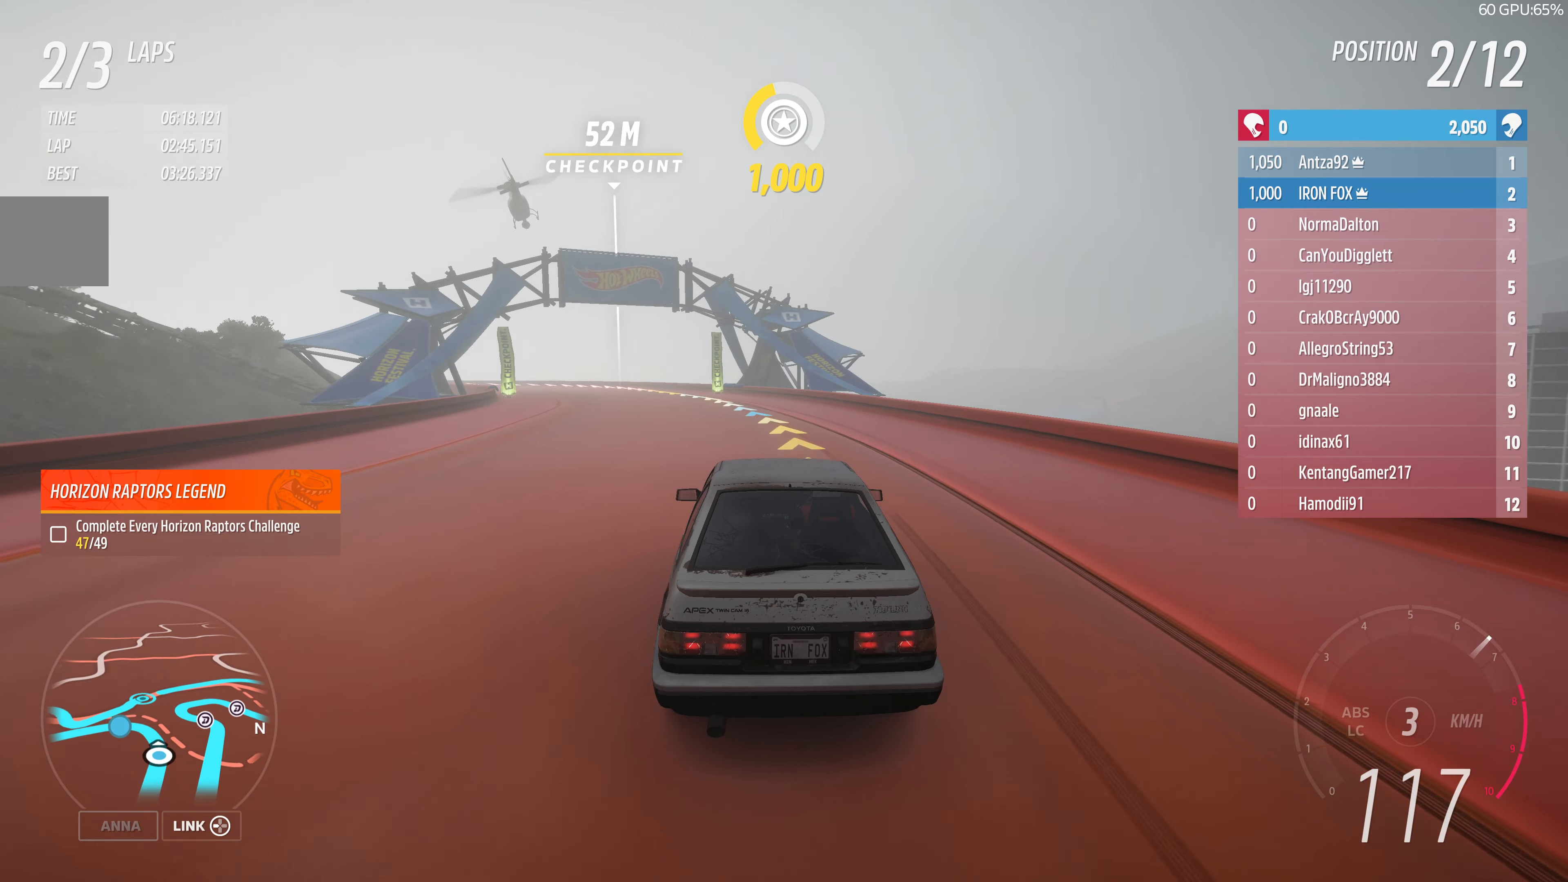
{"buttons": ["R2"], "left_stick": "up-left", "right_stick": "center", "events": []}
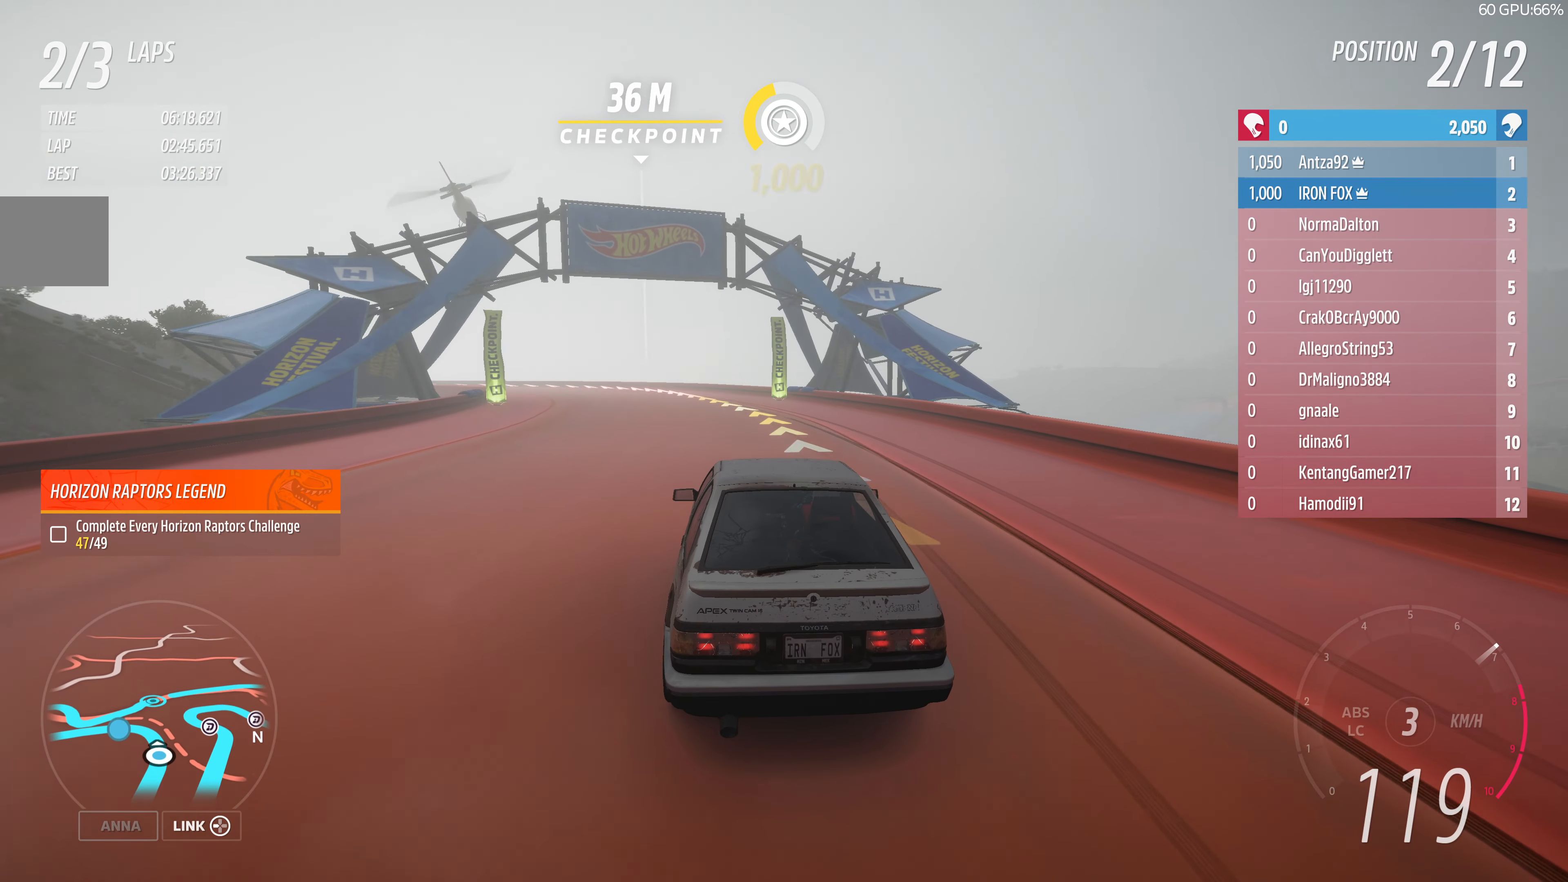
{"buttons": ["R2"], "left_stick": "up-left", "right_stick": "center", "events": []}
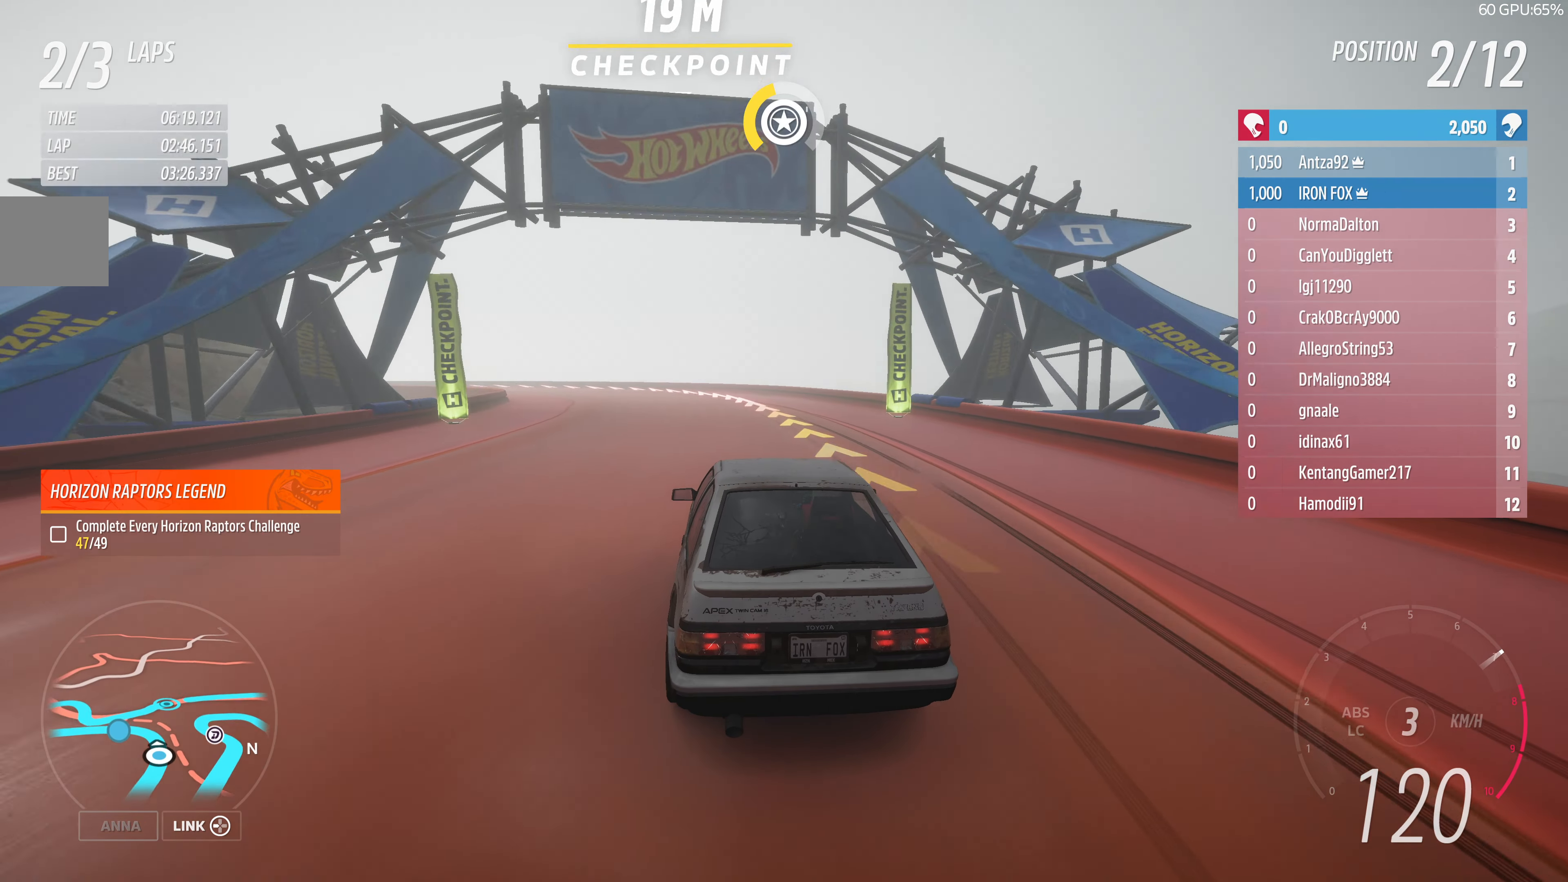
{"buttons": [], "left_stick": "up-left", "right_stick": "center", "events": [[266, "R2", "up"]]}
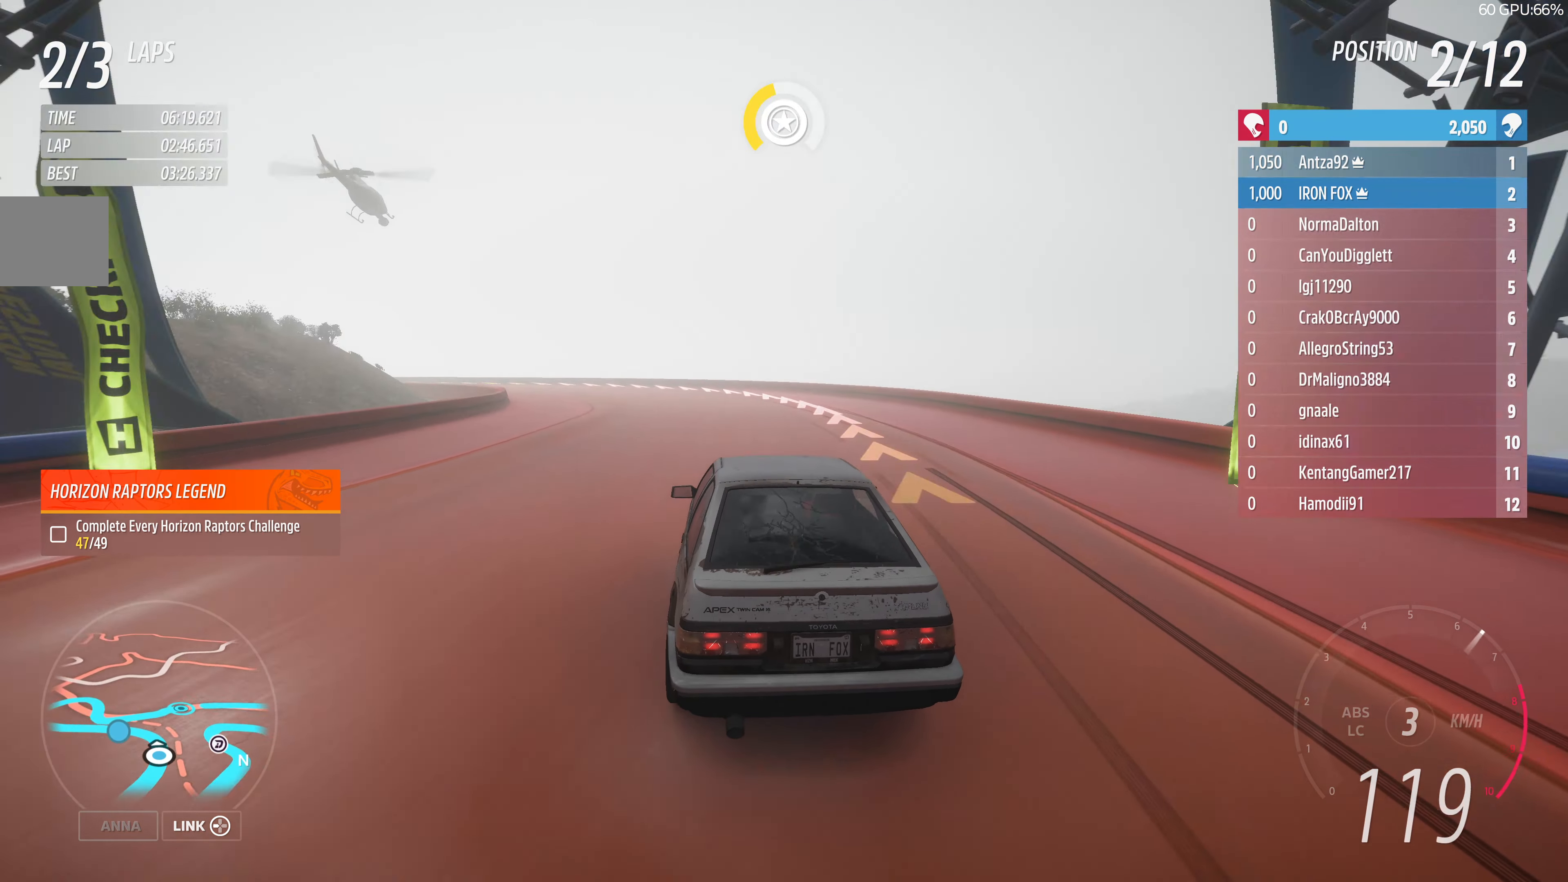
{"buttons": [], "left_stick": "up-left", "right_stick": "up-left", "events": [[233, "right_stick", "up-left"]]}
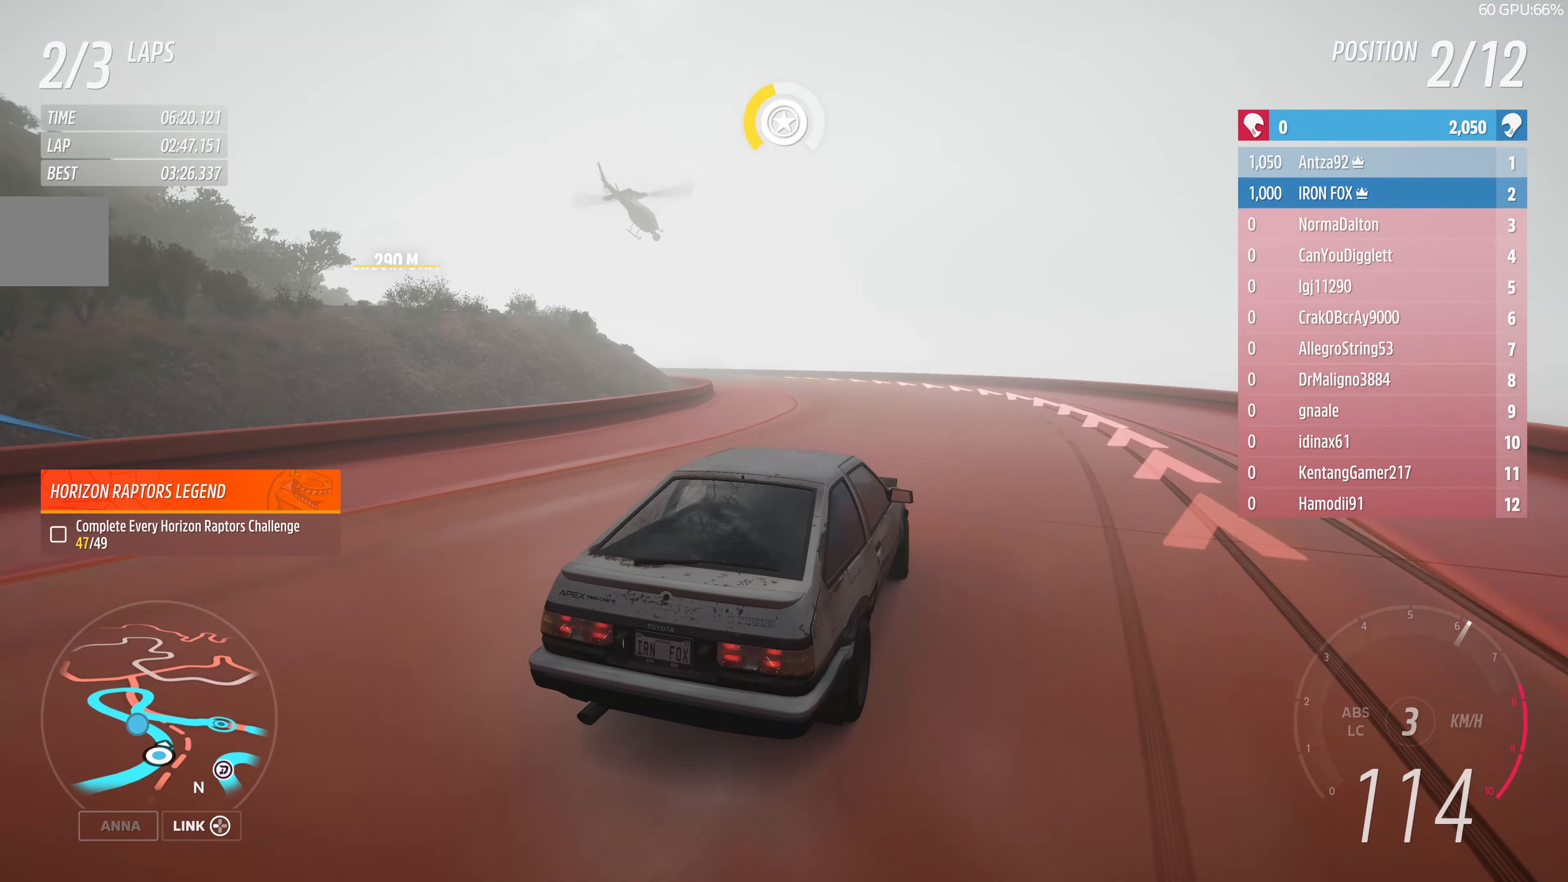
{"buttons": [], "left_stick": "up-left", "right_stick": "up-left", "events": []}
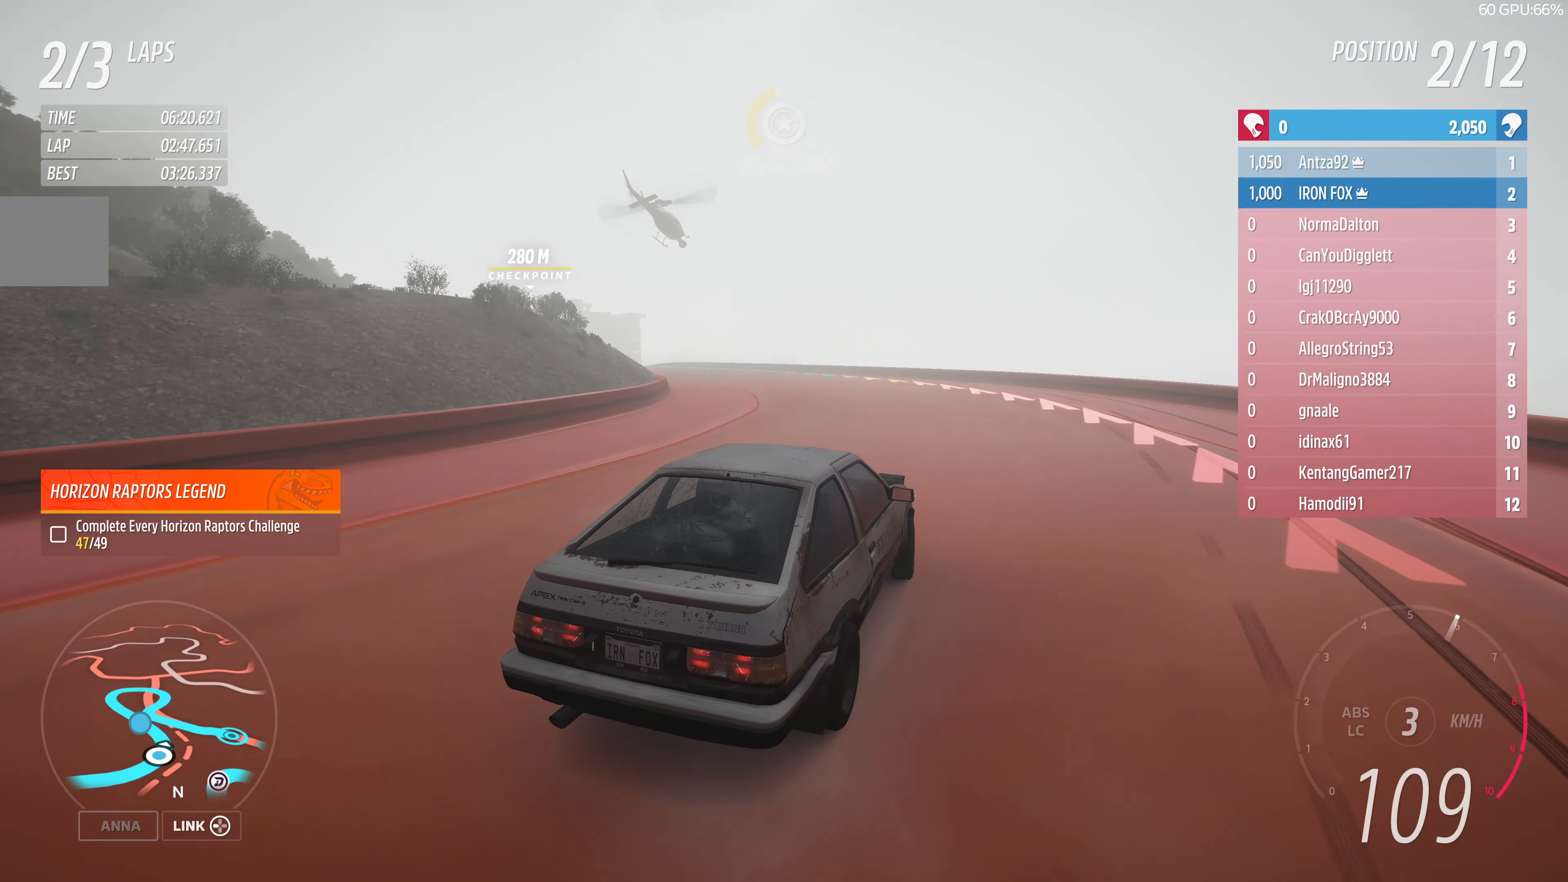
{"buttons": [], "left_stick": "up-left", "right_stick": "up-left", "events": []}
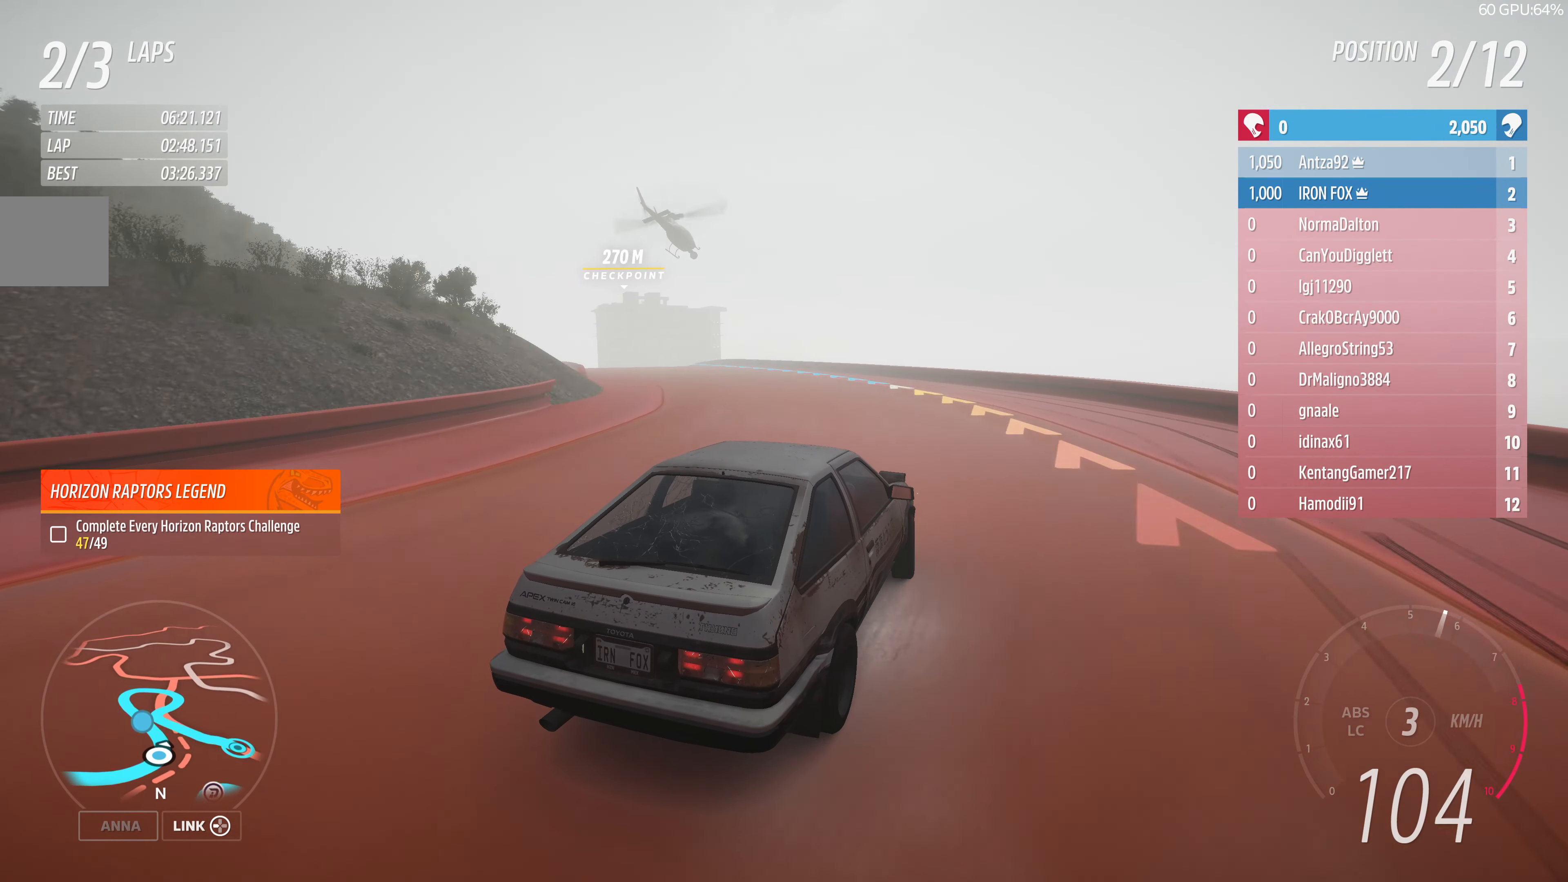
{"buttons": [], "left_stick": "up-left", "right_stick": "up-left", "events": [[233, "L2", "down"], [466, "L2", "up"]]}
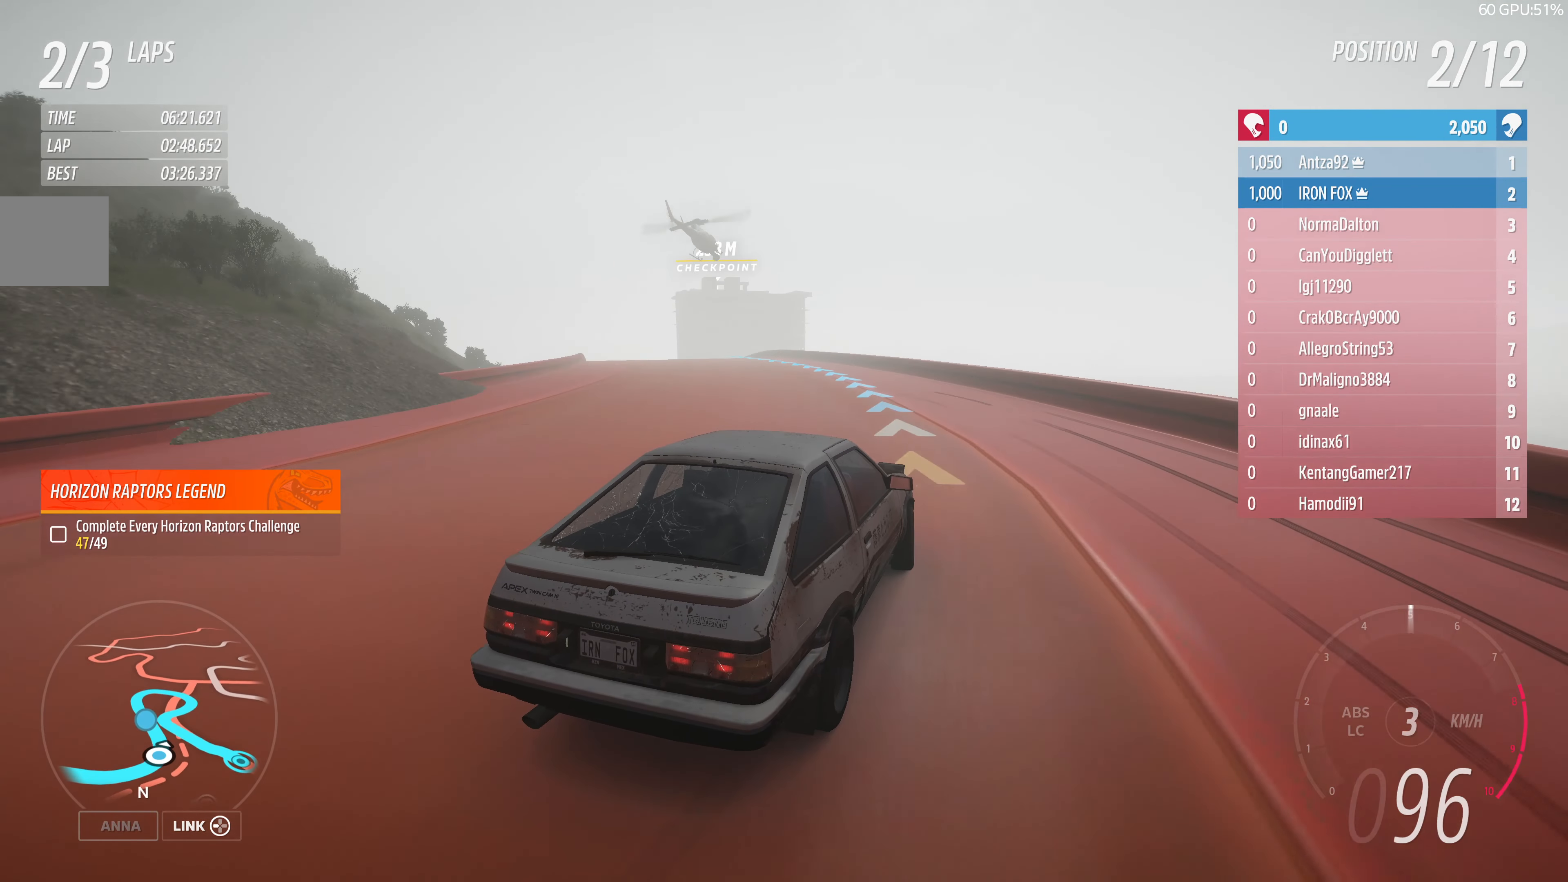
{"buttons": [], "left_stick": "up-left", "right_stick": "up-left", "events": []}
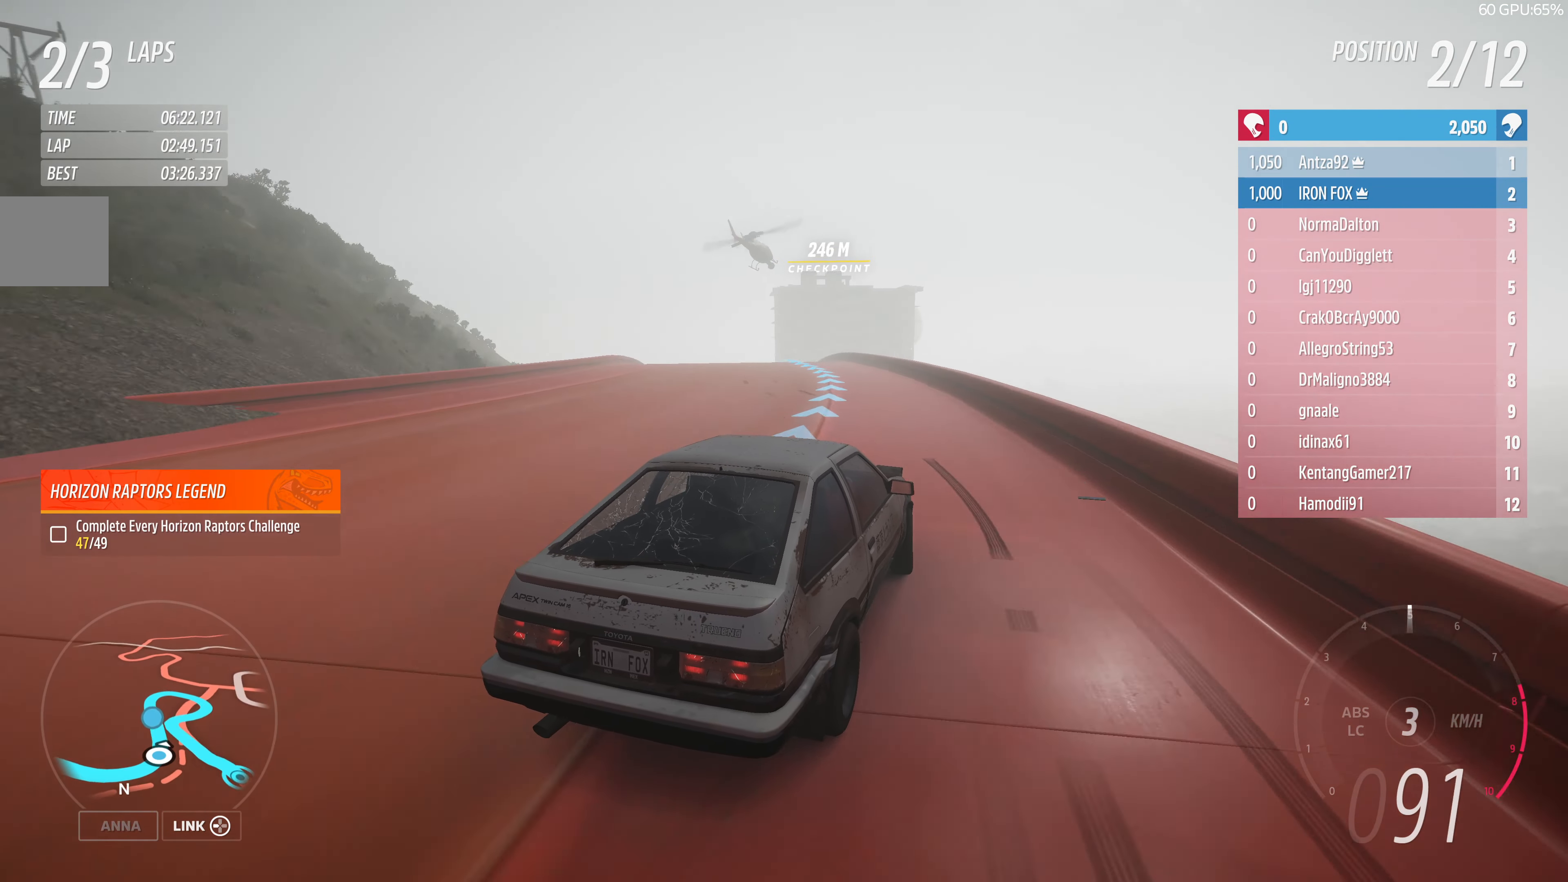
{"buttons": ["R2"], "left_stick": "up-left", "right_stick": "up-left", "events": [[66, "R2", "down"]]}
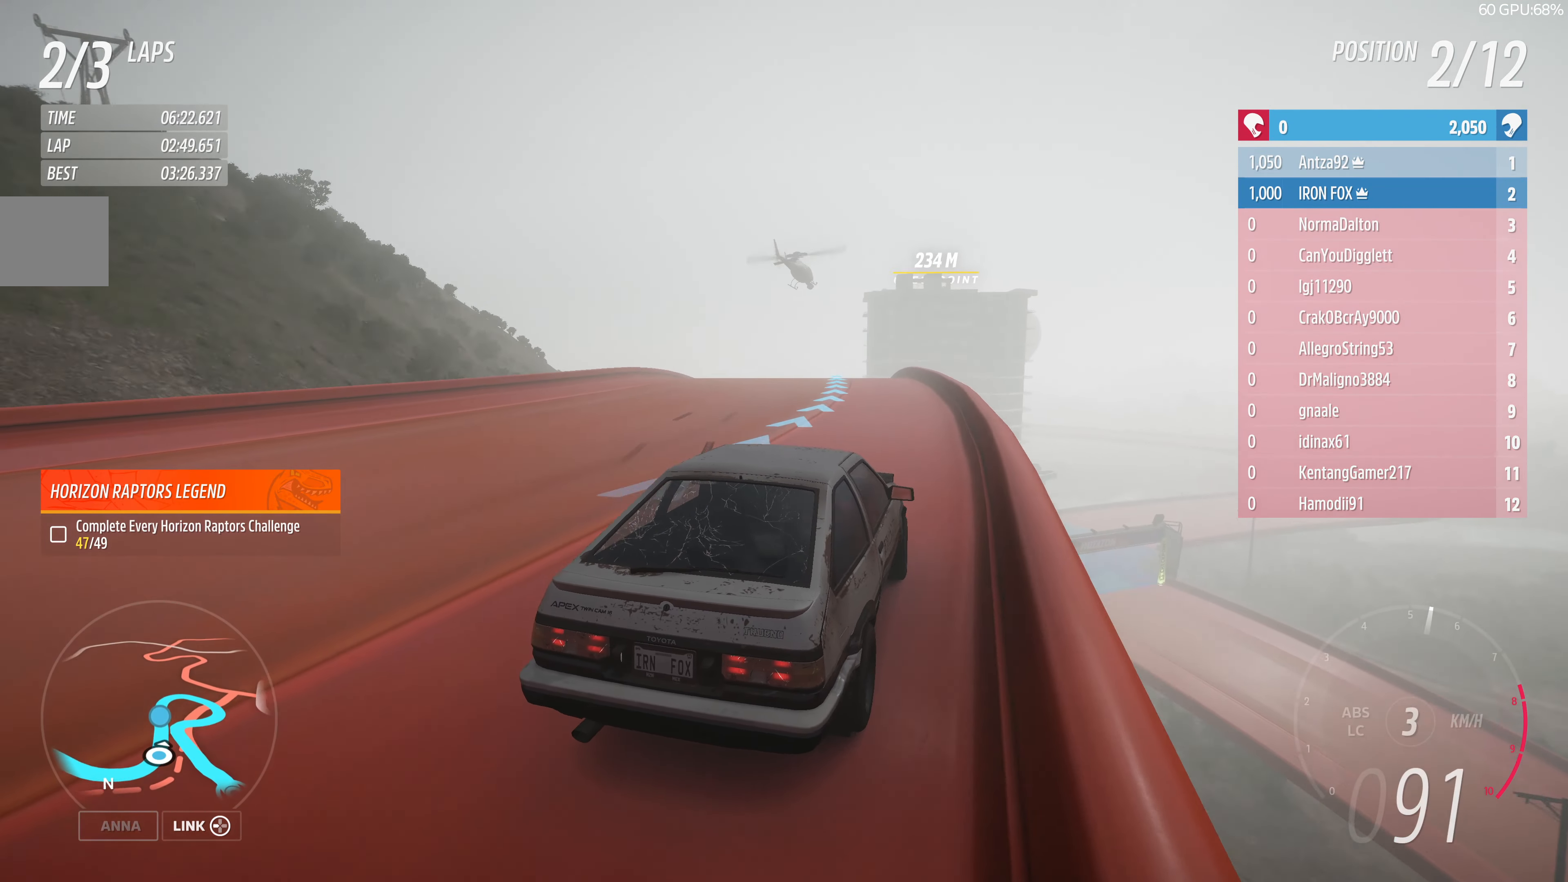
{"buttons": ["R2"], "left_stick": "up-left", "right_stick": "up", "events": [[233, "right_stick", "up"]]}
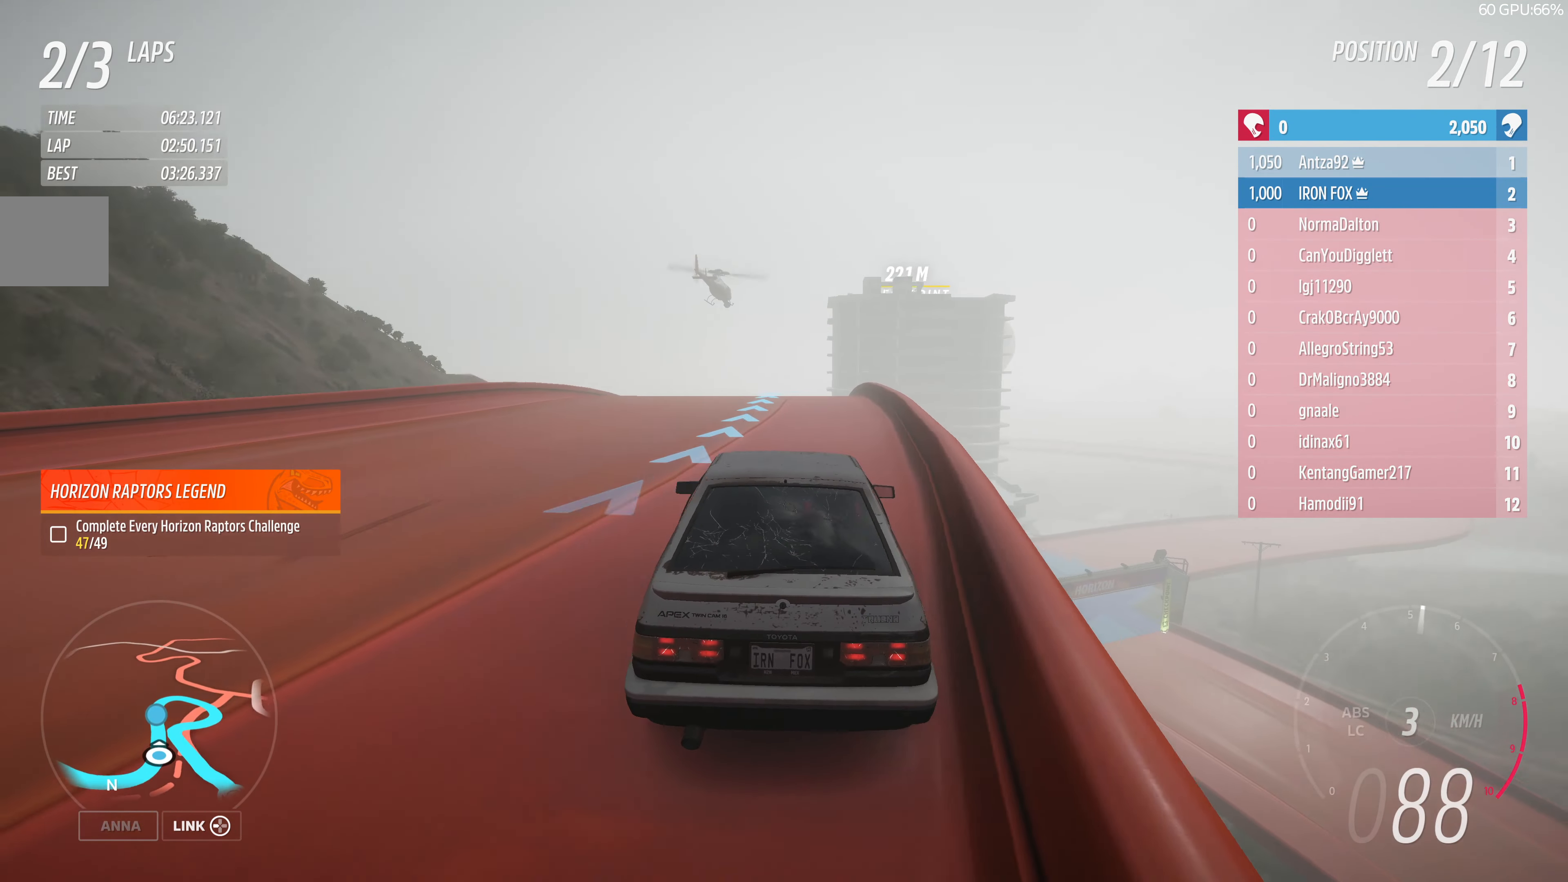
{"buttons": ["R2"], "left_stick": "up", "right_stick": "up", "events": [[234, "left_stick", "up"]]}
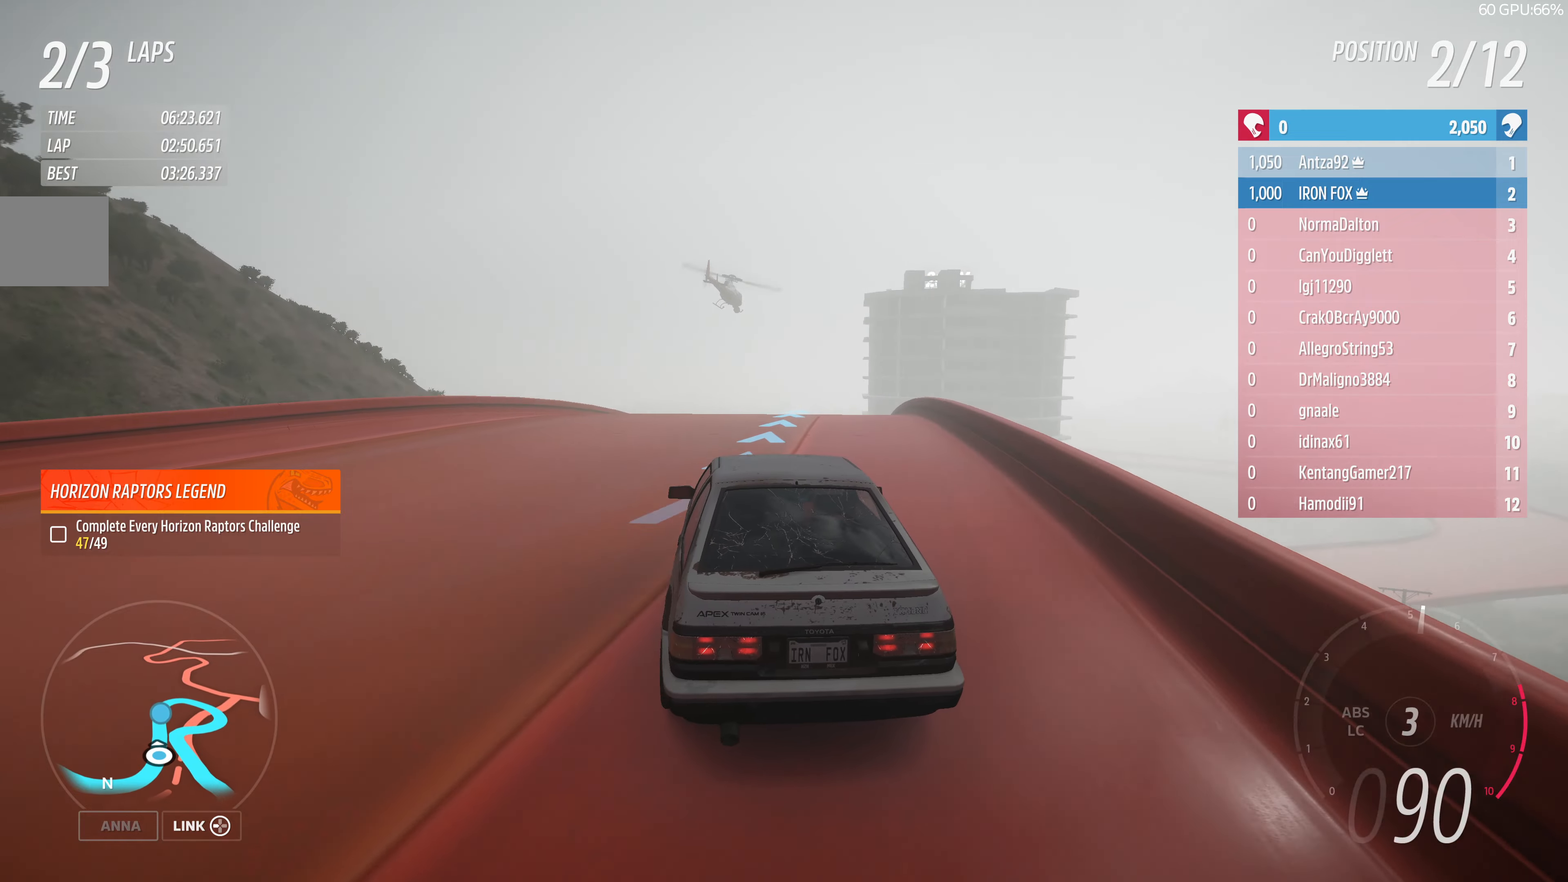
{"buttons": ["R2"], "left_stick": "right", "right_stick": "up", "events": [[234, "left_stick", "center"], [467, "left_stick", "right"]]}
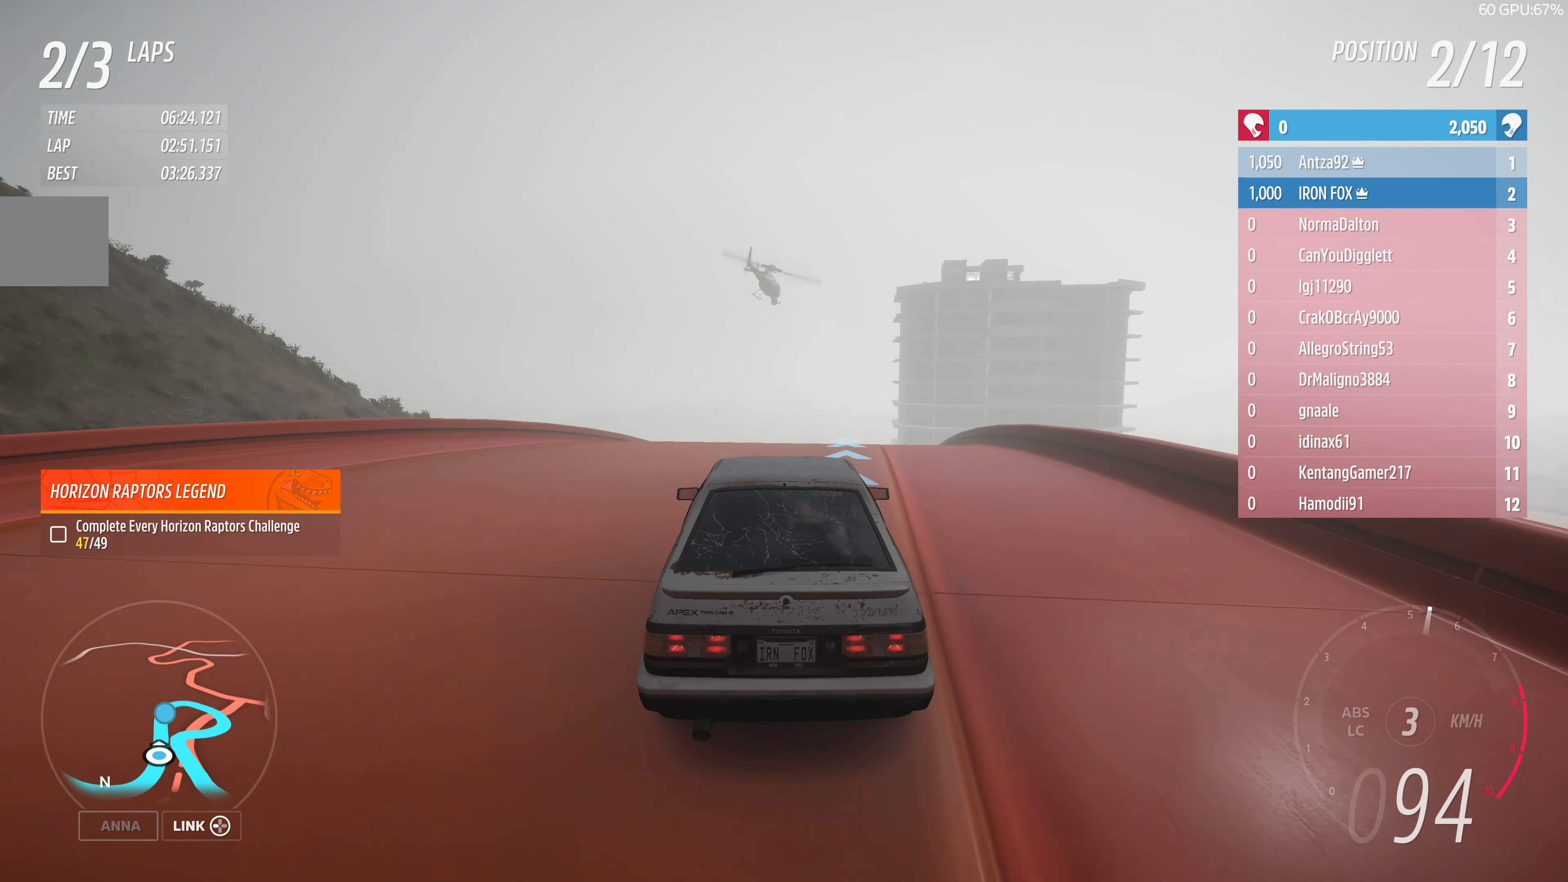
{"buttons": ["R2"], "left_stick": "center", "right_stick": "up", "events": [[67, "left_stick", "center"]]}
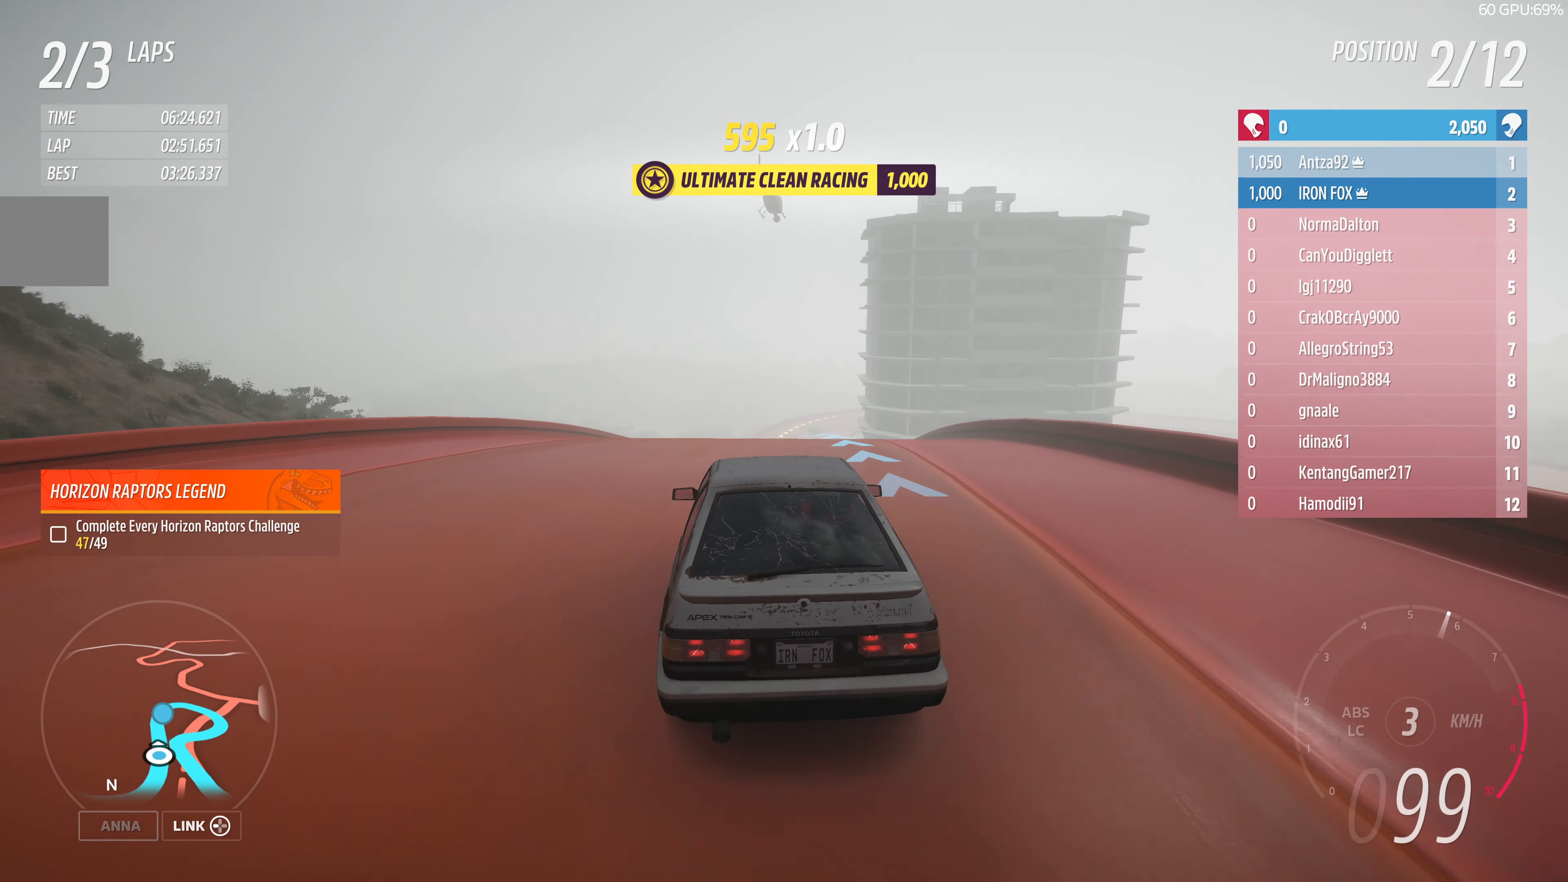
{"buttons": ["R2"], "left_stick": "center", "right_stick": "up", "events": []}
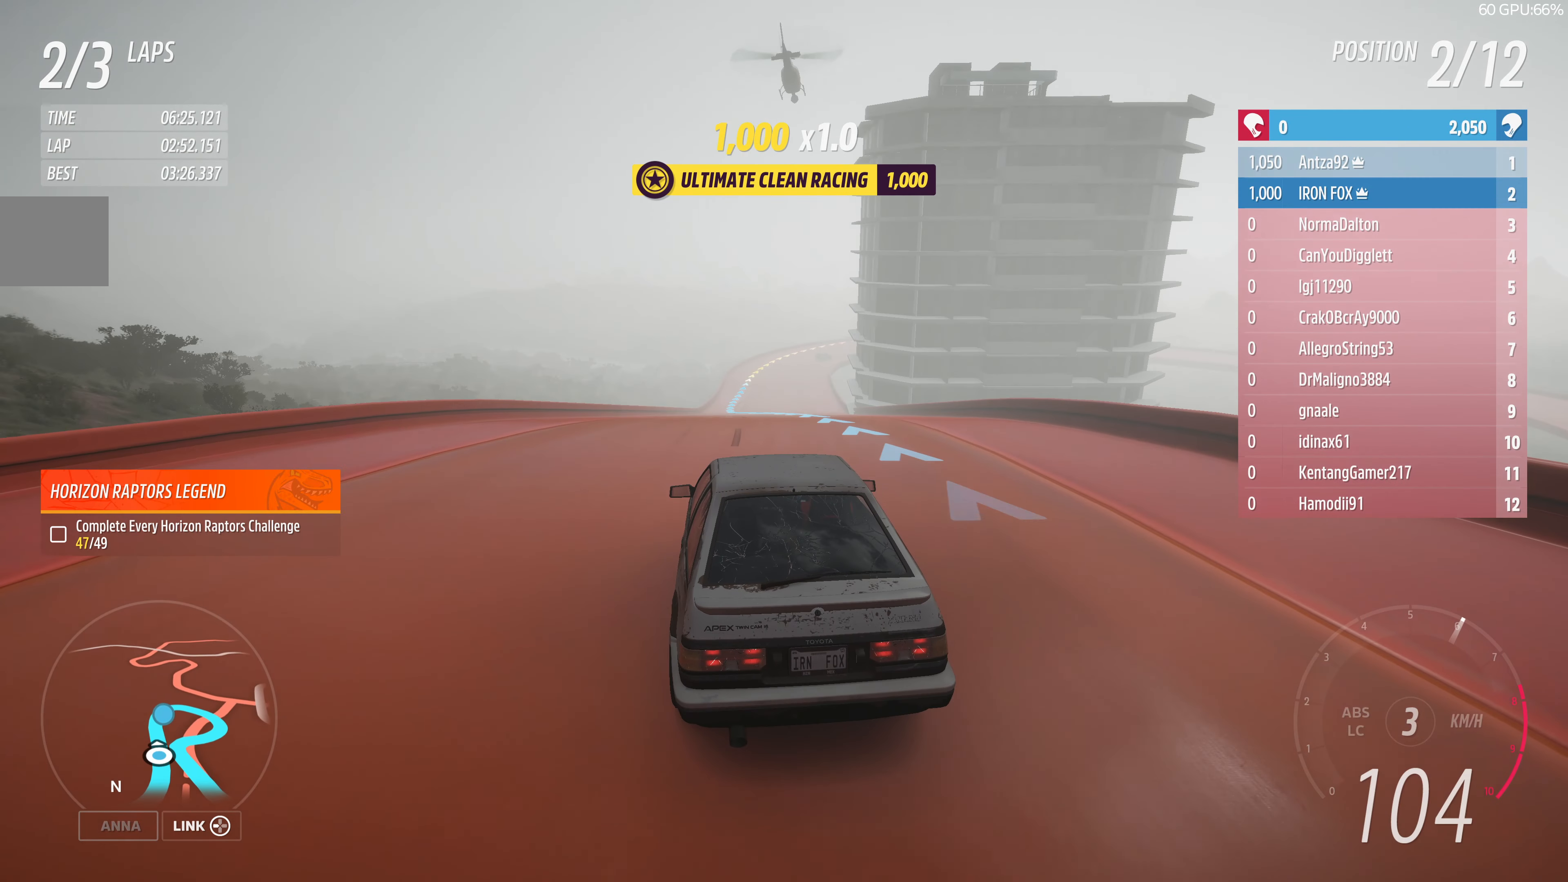
{"buttons": ["R2"], "left_stick": "center", "right_stick": "up", "events": [[67, "left_stick", "left"], [200, "left_stick", "center"], [367, "left_stick", "up-left"], [500, "left_stick", "center"]]}
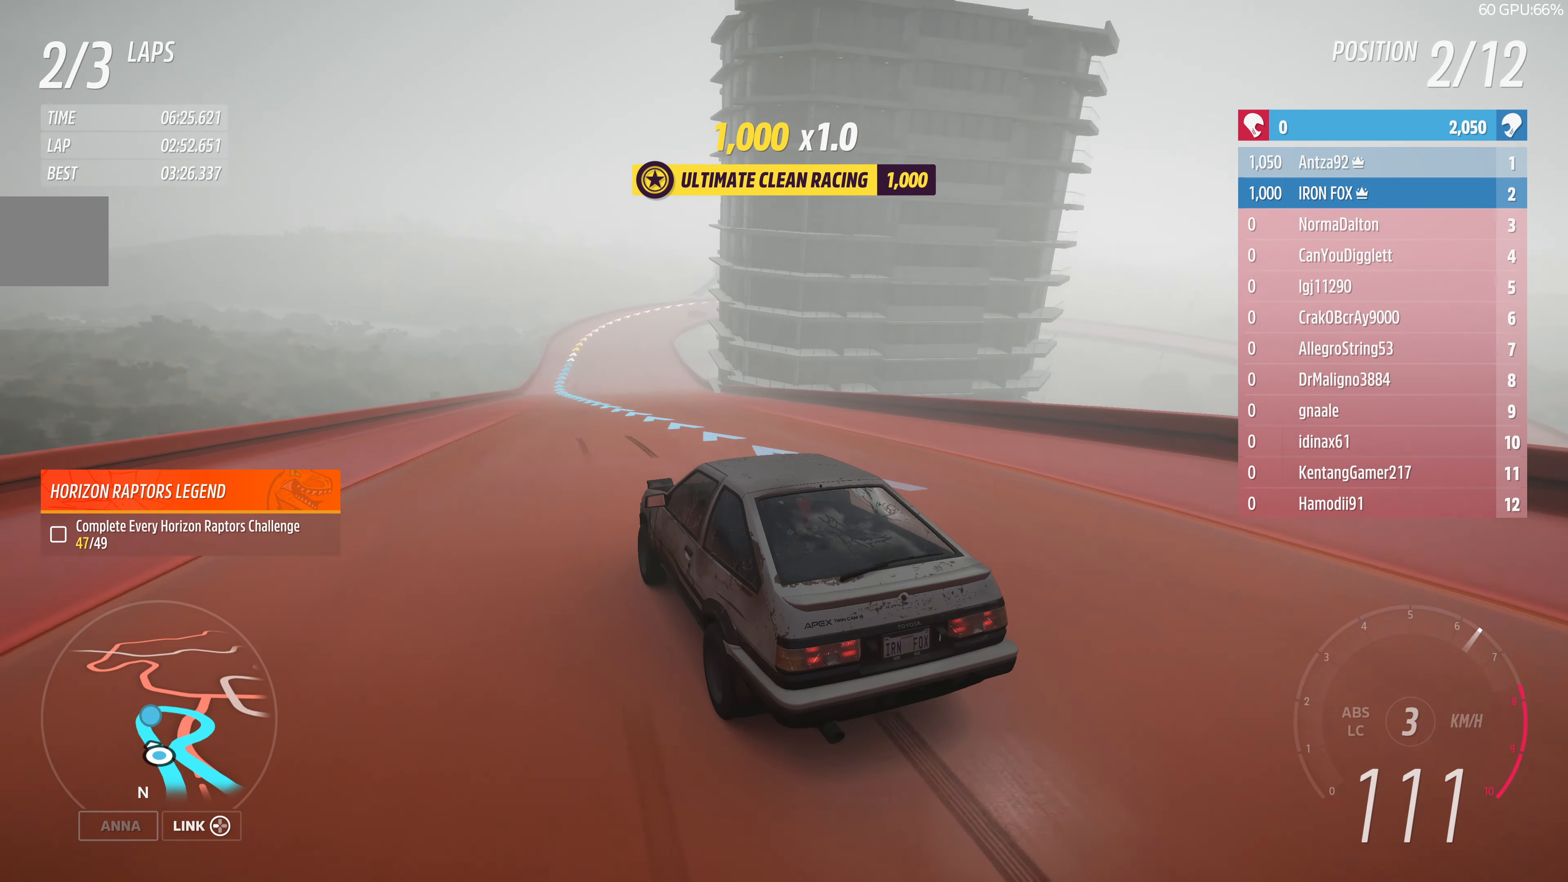
{"buttons": ["R2"], "left_stick": "center", "right_stick": "up", "events": []}
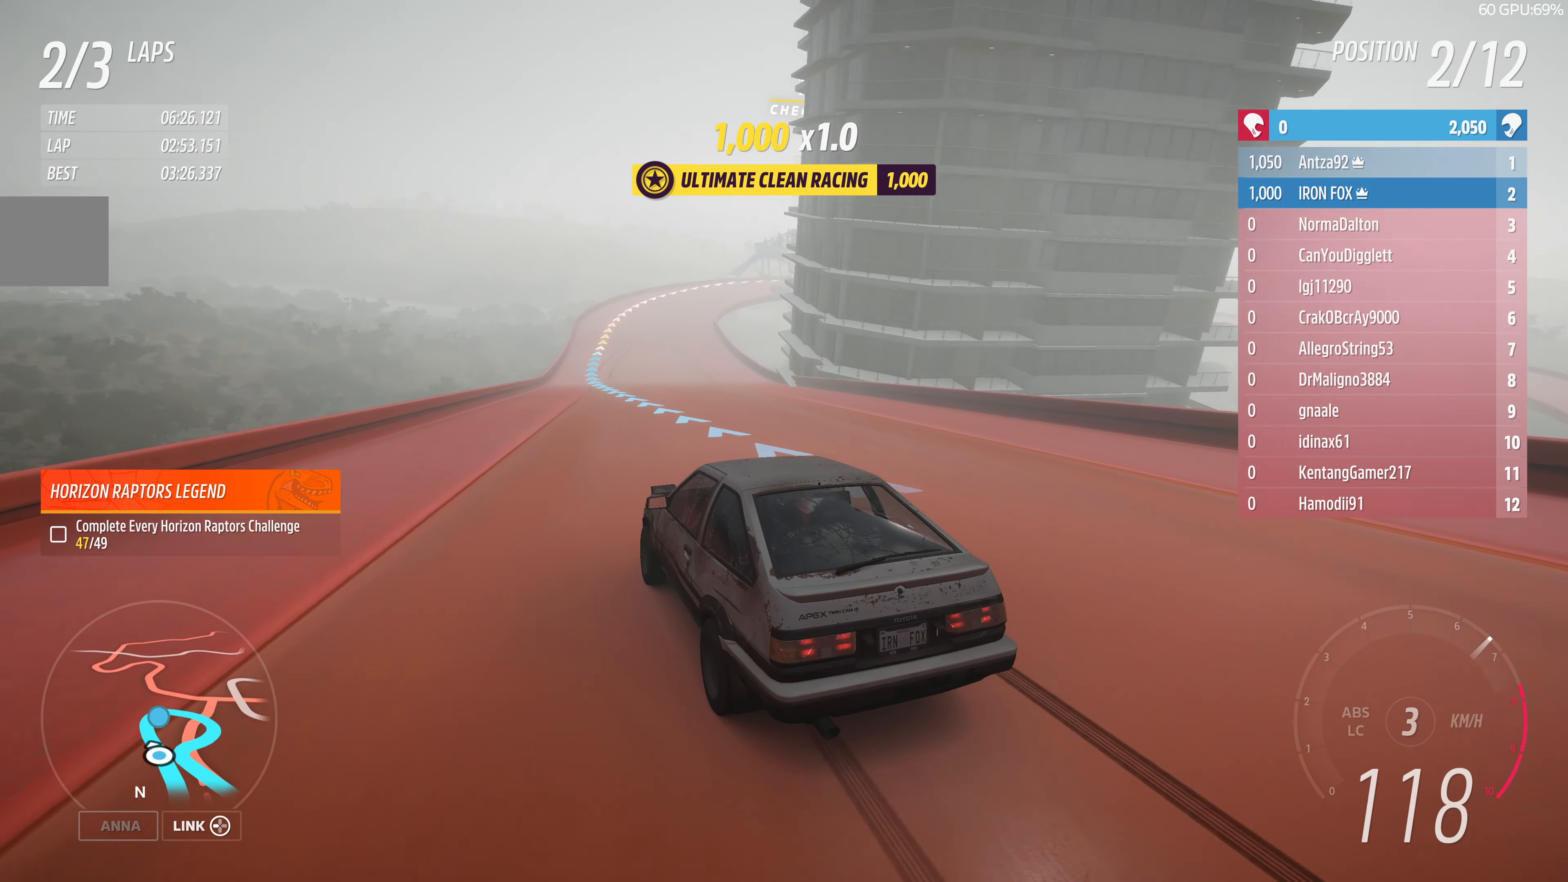
{"buttons": ["R2"], "left_stick": "up", "right_stick": "up", "events": [[300, "left_stick", "up"]]}
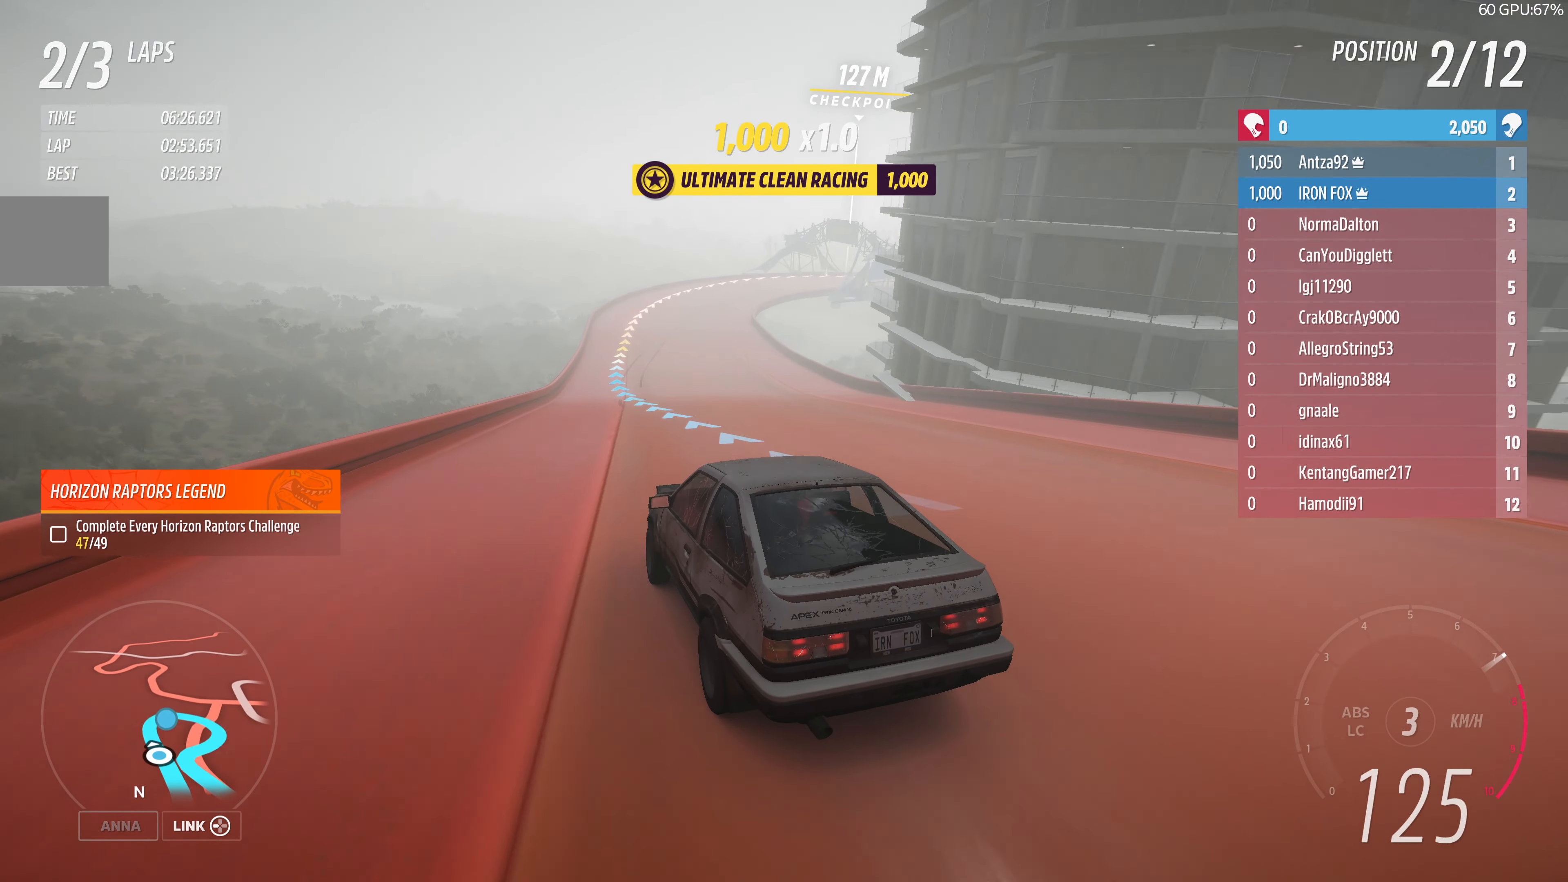
{"buttons": ["R2"], "left_stick": "center", "right_stick": "up", "events": [[100, "left_stick", "center"]]}
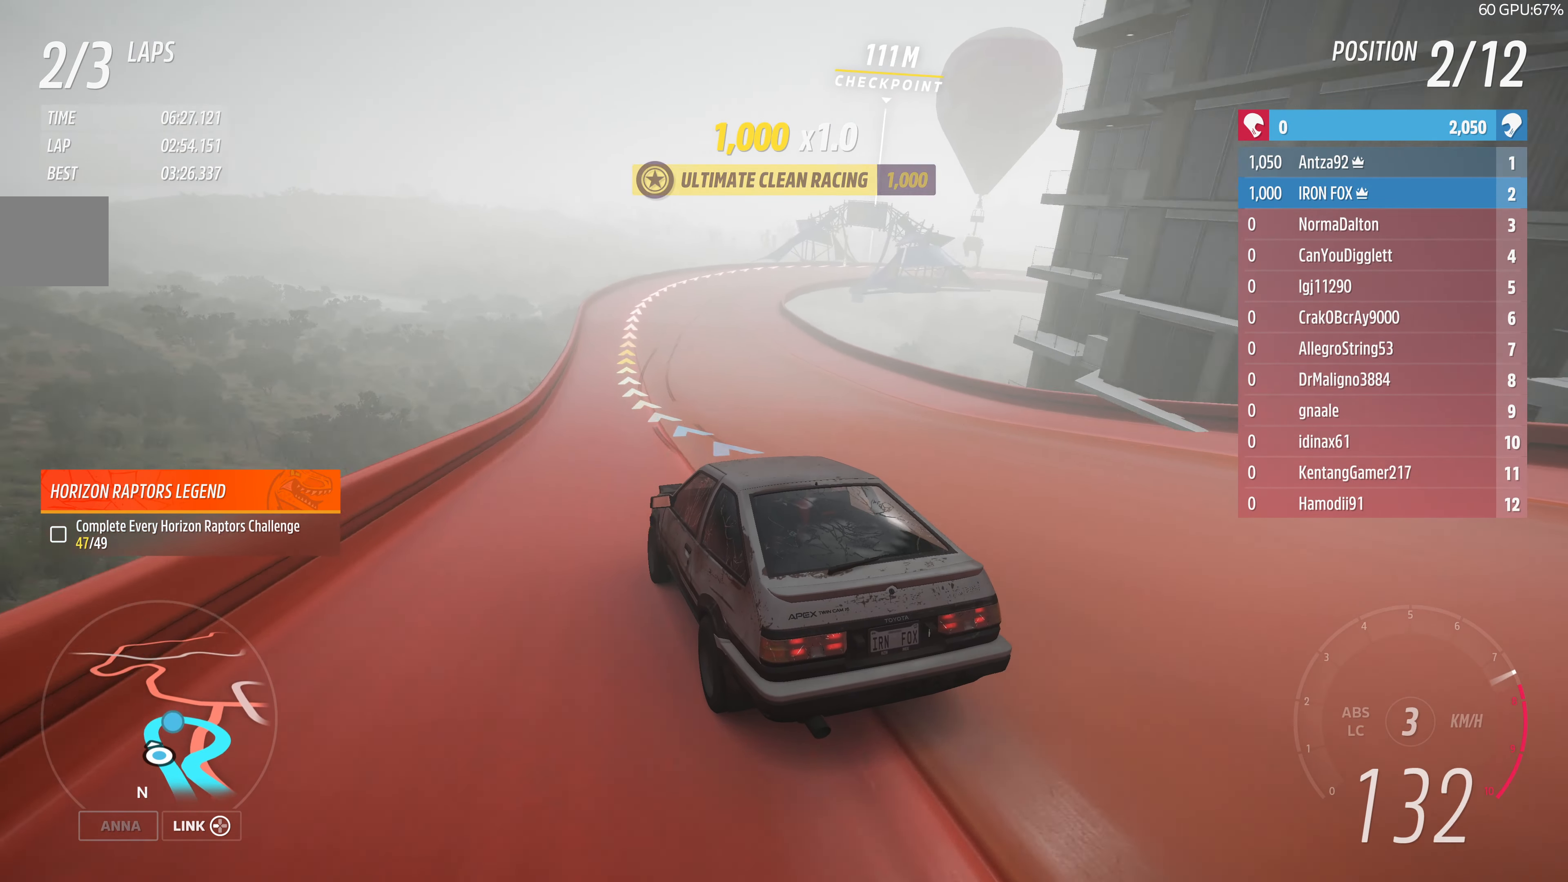
{"buttons": ["R2"], "left_stick": "up-right", "right_stick": "up", "events": [[67, "left_stick", "up-right"]]}